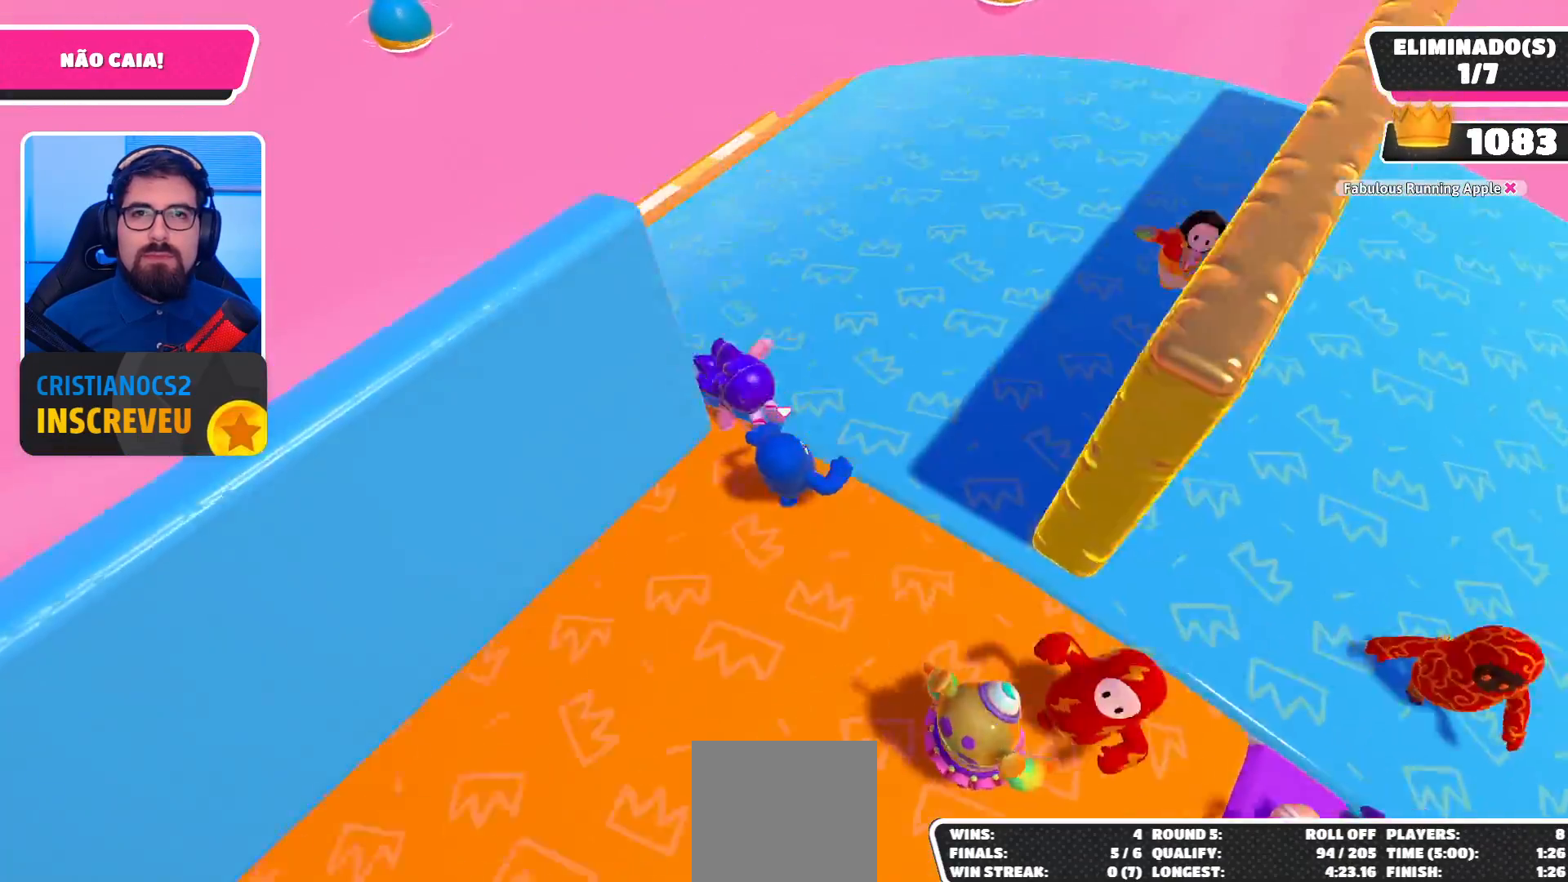
Gameplay with a controller (Xbox layout); each line is a JSON object with the inputs held at the frame after it. "events" lists button and stick changes between this image and that frame as [ms after this image, input, new state], when the widget could be followed in between.
{"buttons": [], "left_stick": "up-right", "right_stick": "left", "events": [[133, "right_stick", "center"], [300, "right_stick", "left"]]}
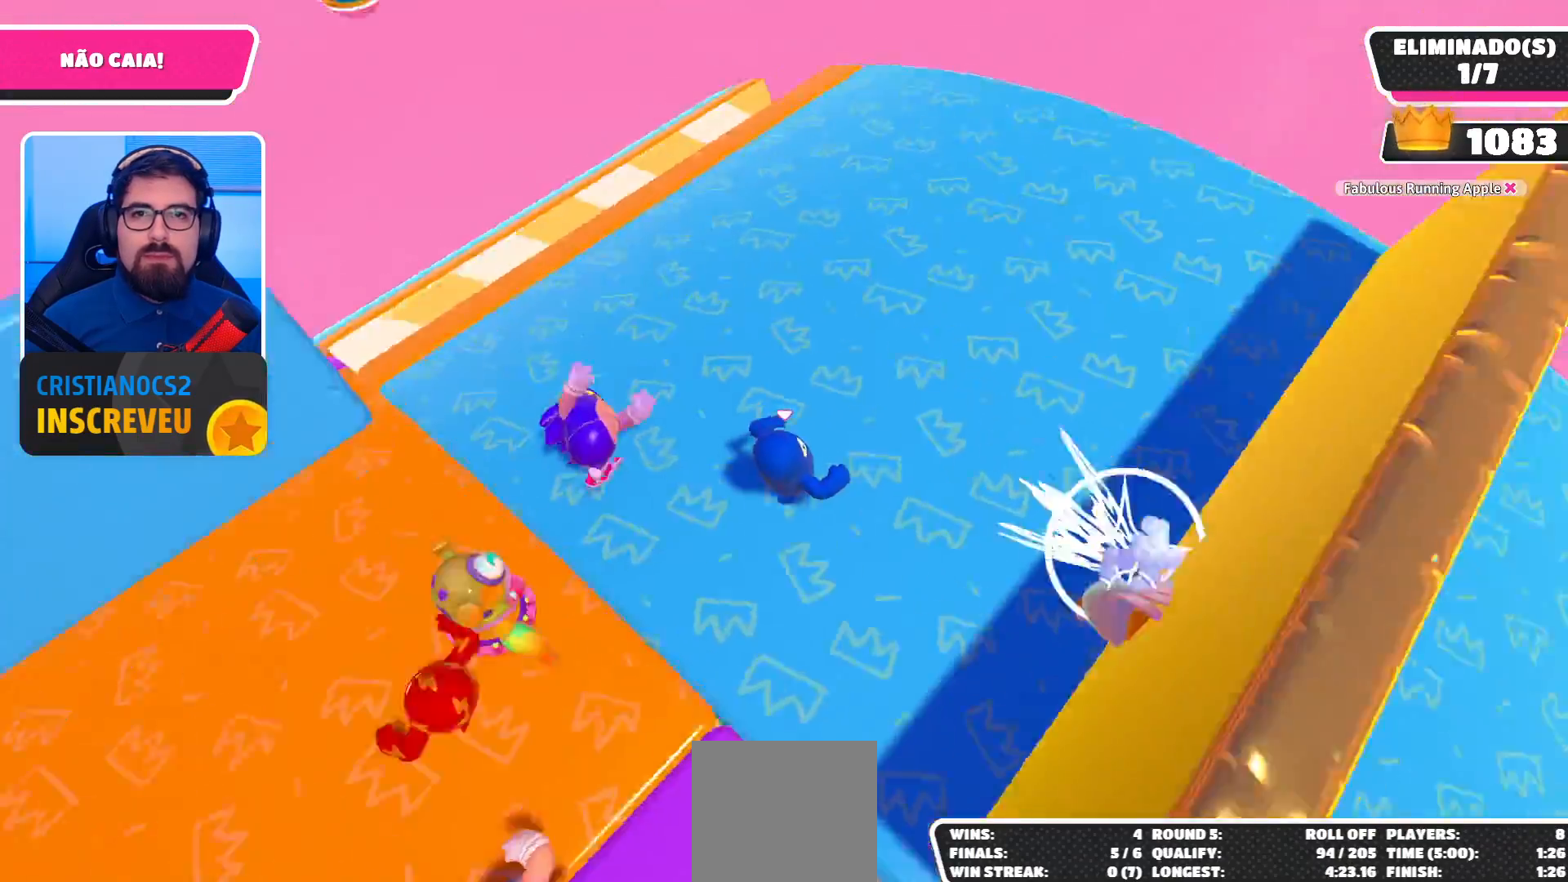
{"buttons": [], "left_stick": "up", "right_stick": "left", "events": [[433, "left_stick", "up"]]}
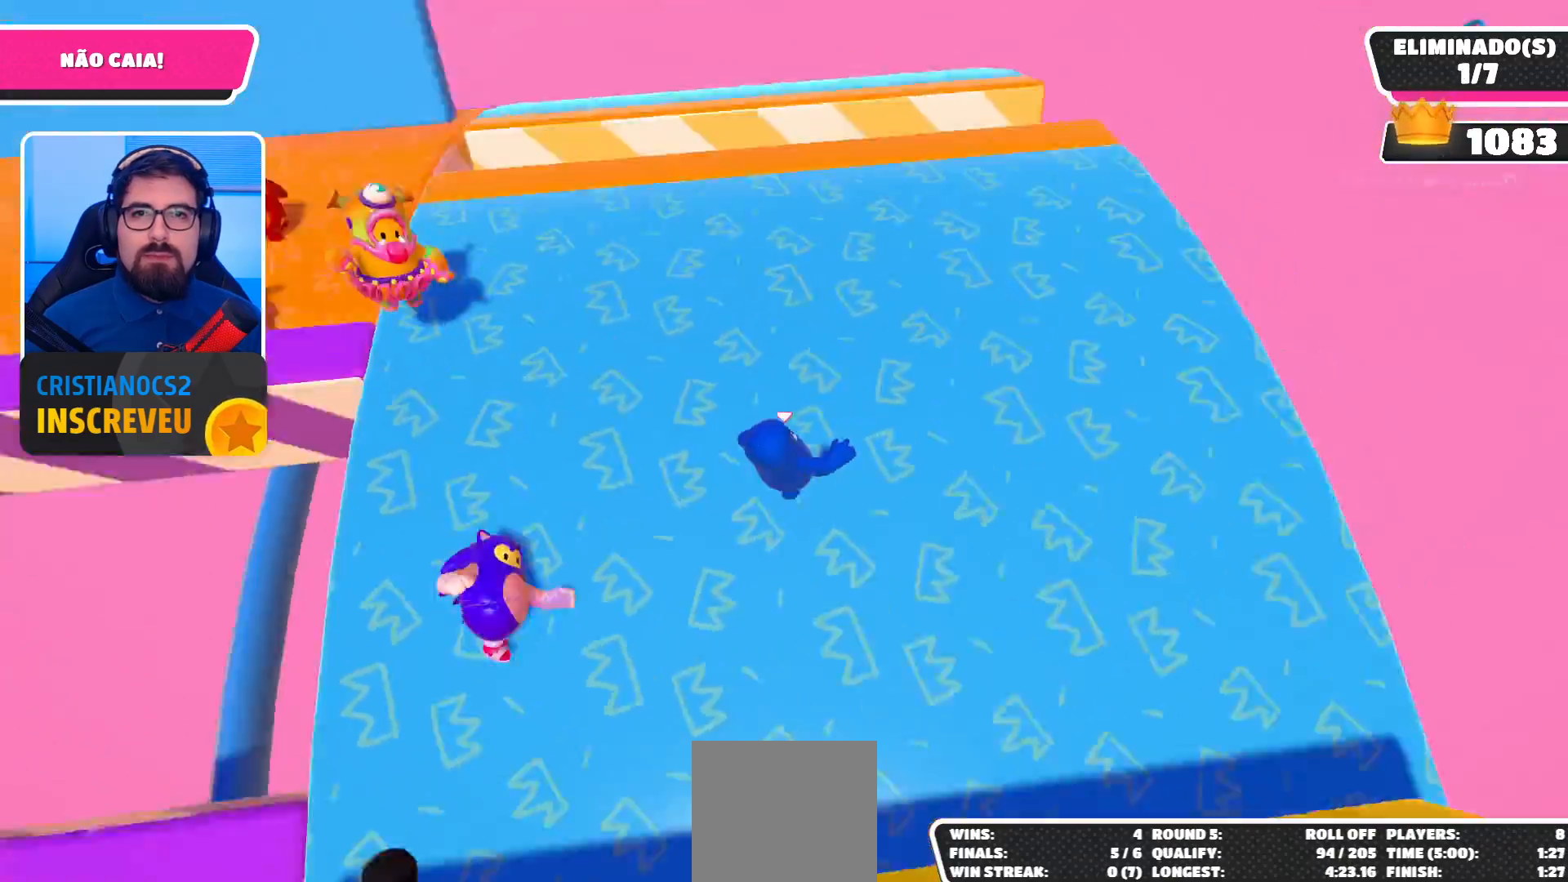
{"buttons": [], "left_stick": "up", "right_stick": "center", "events": [[100, "right_stick", "center"]]}
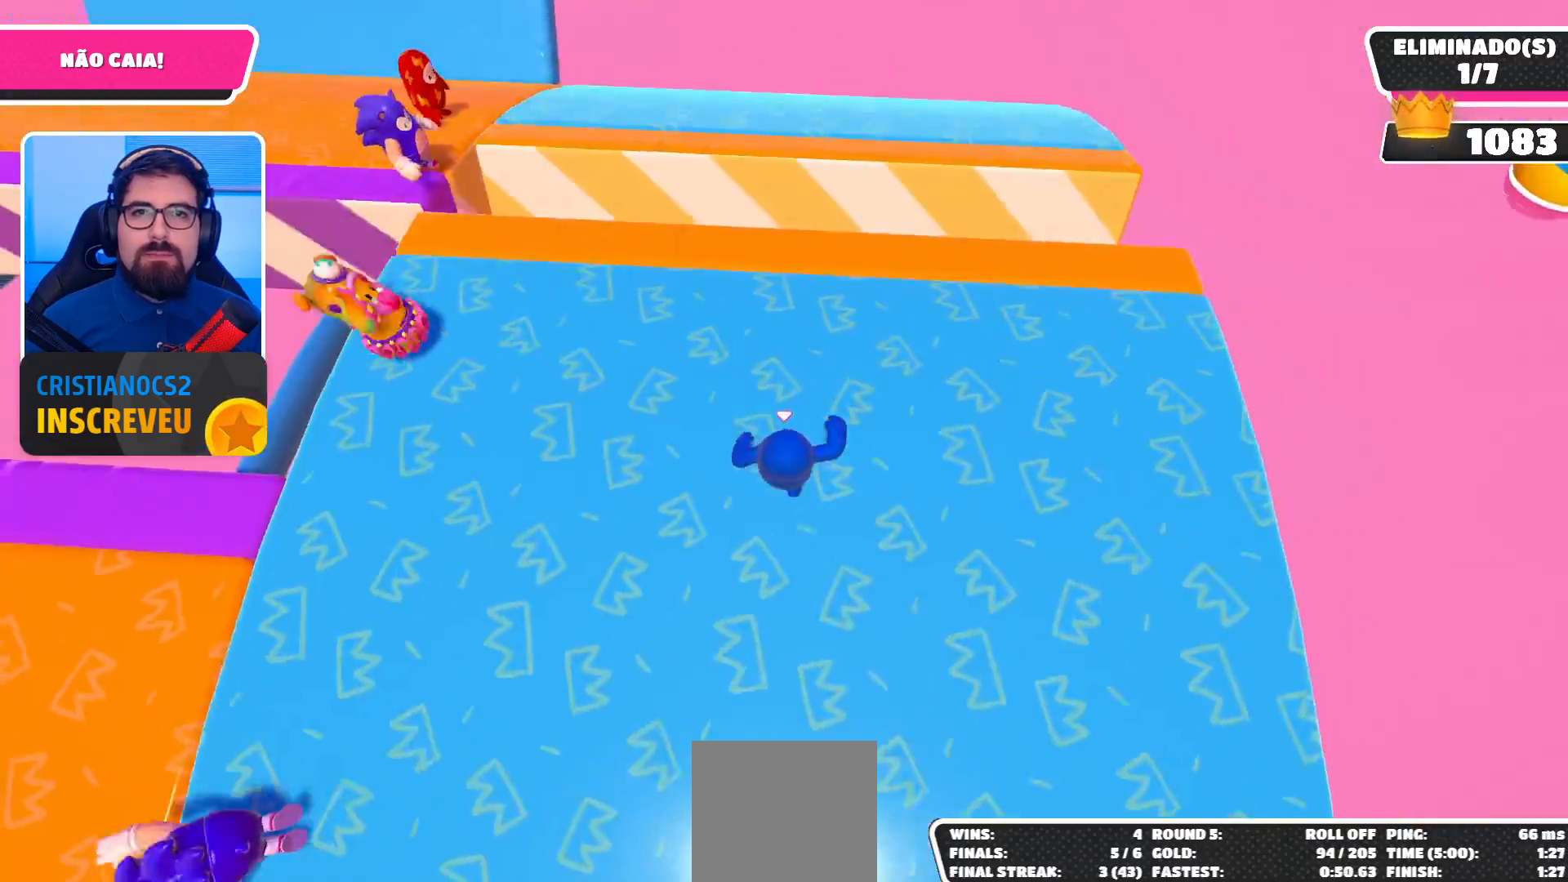
{"buttons": [], "left_stick": "up", "right_stick": "center", "events": []}
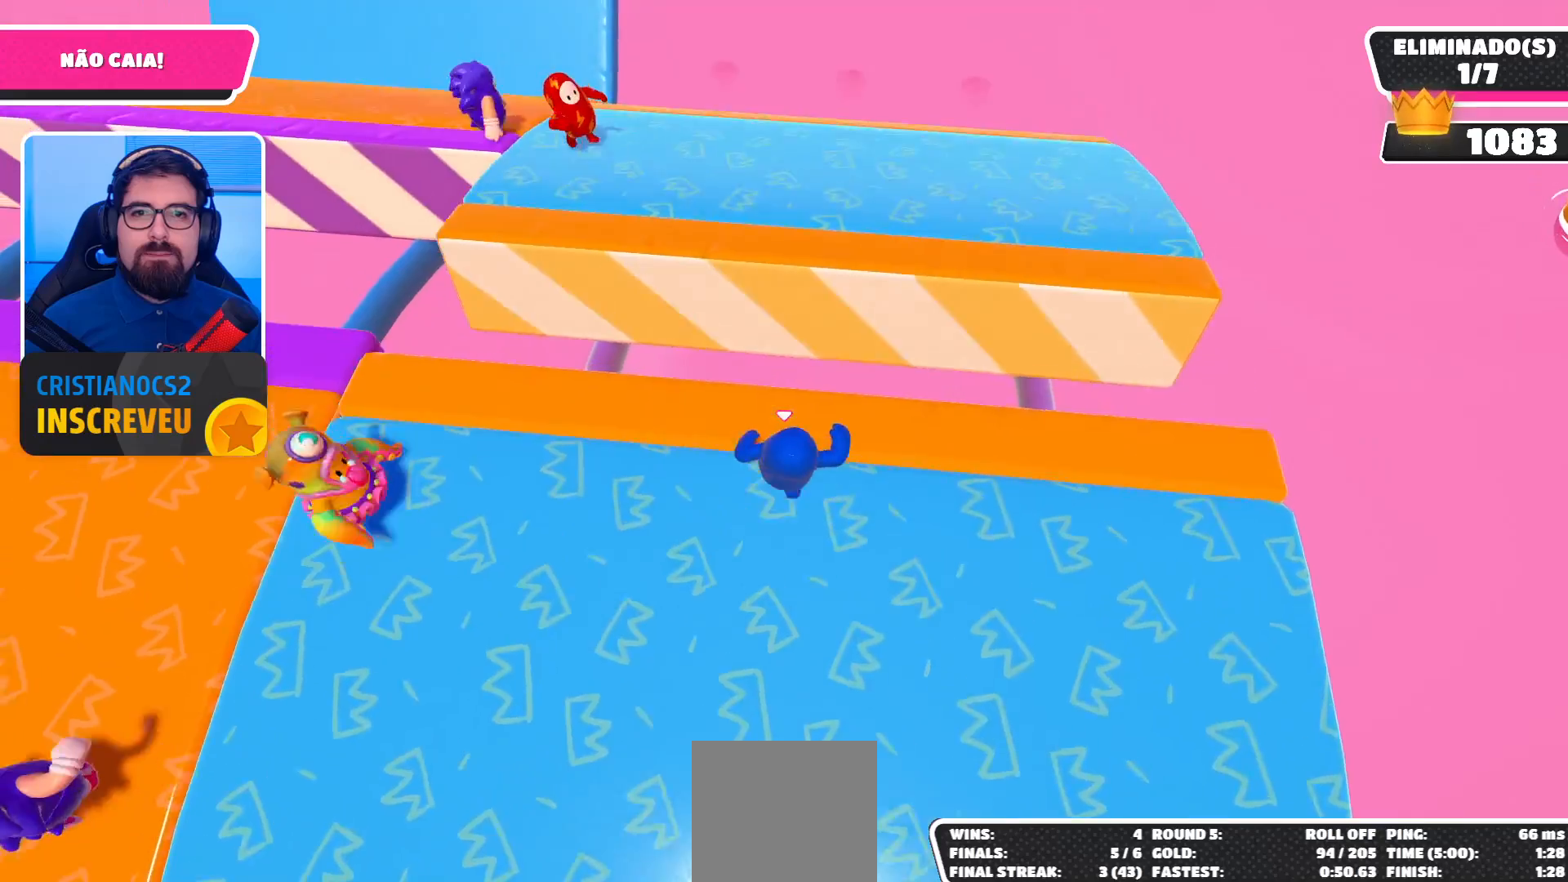
{"buttons": [], "left_stick": "up", "right_stick": "center", "events": [[133, "A", "down"], [333, "A", "up"]]}
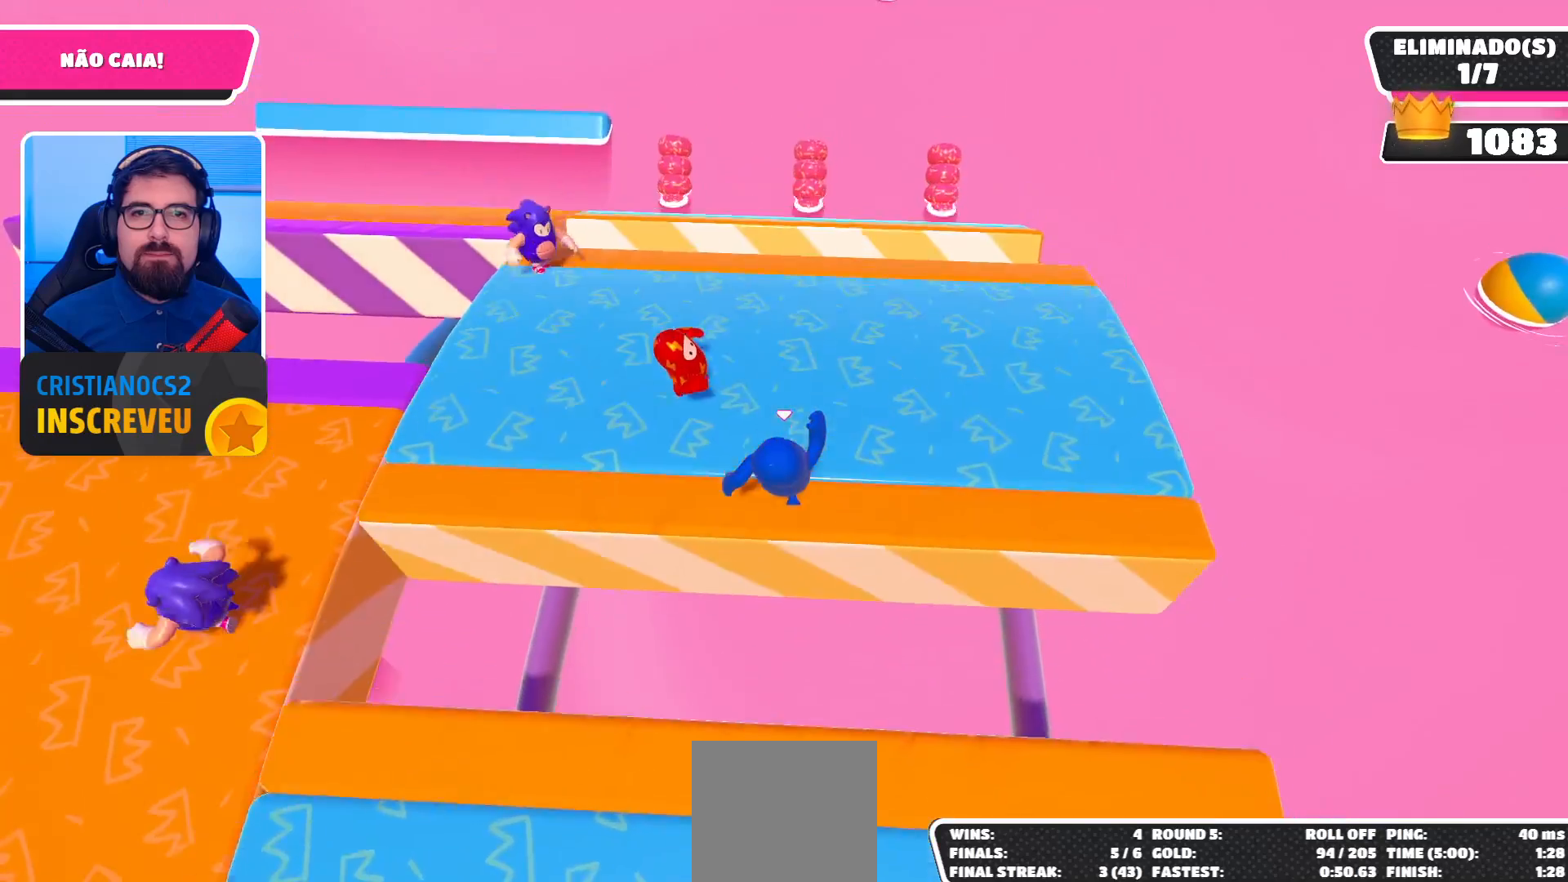
{"buttons": [], "left_stick": "up-left", "right_stick": "center", "events": [[33, "left_stick", "up-right"], [467, "left_stick", "up-left"]]}
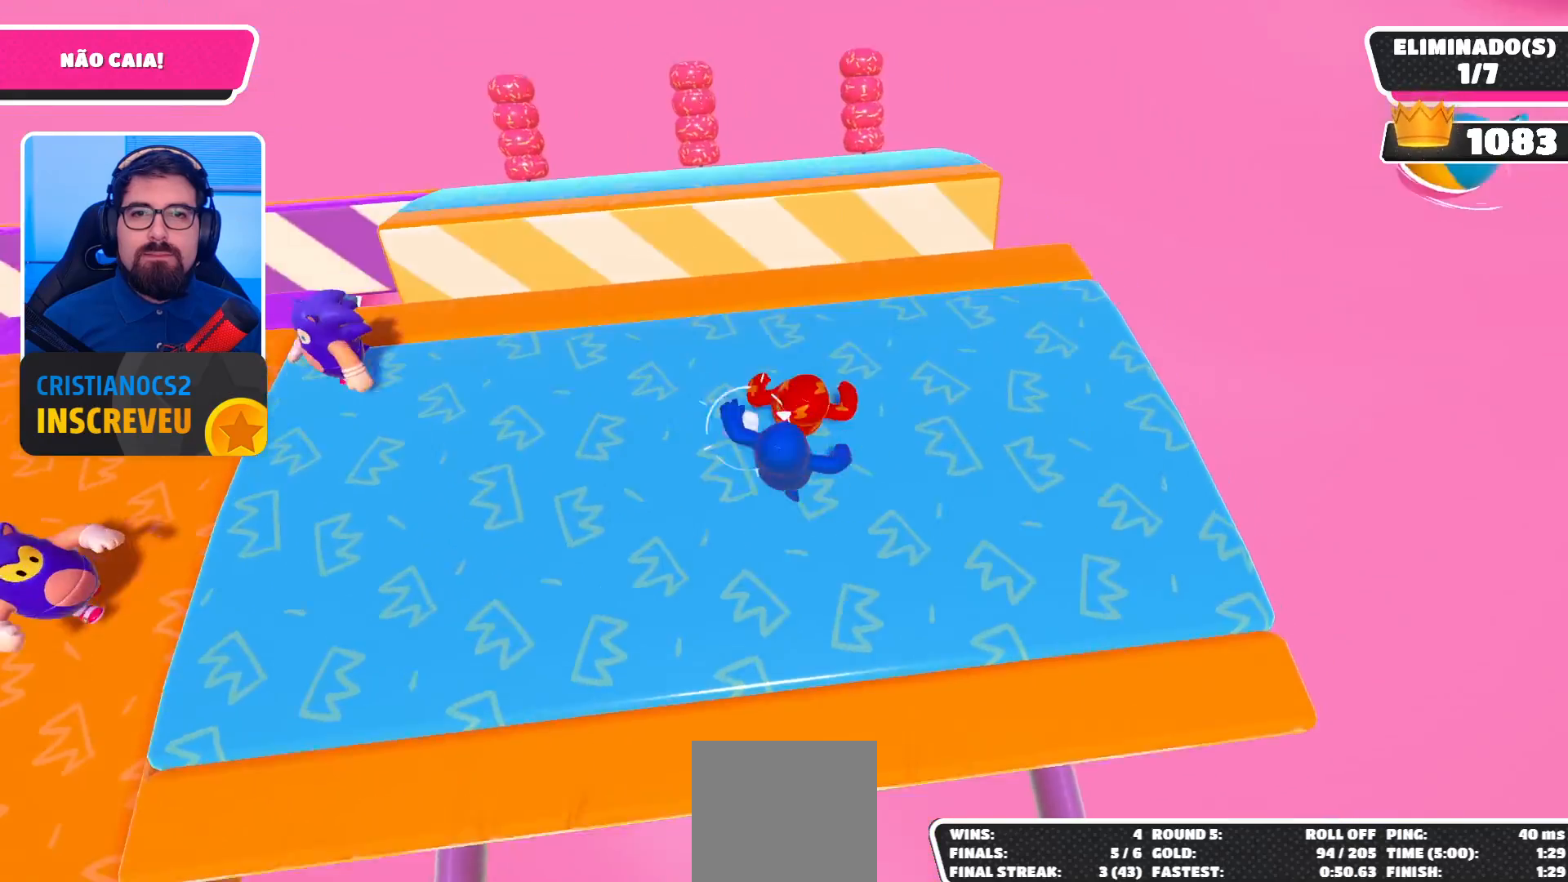
{"buttons": [], "left_stick": "up", "right_stick": "center", "events": [[467, "left_stick", "up"]]}
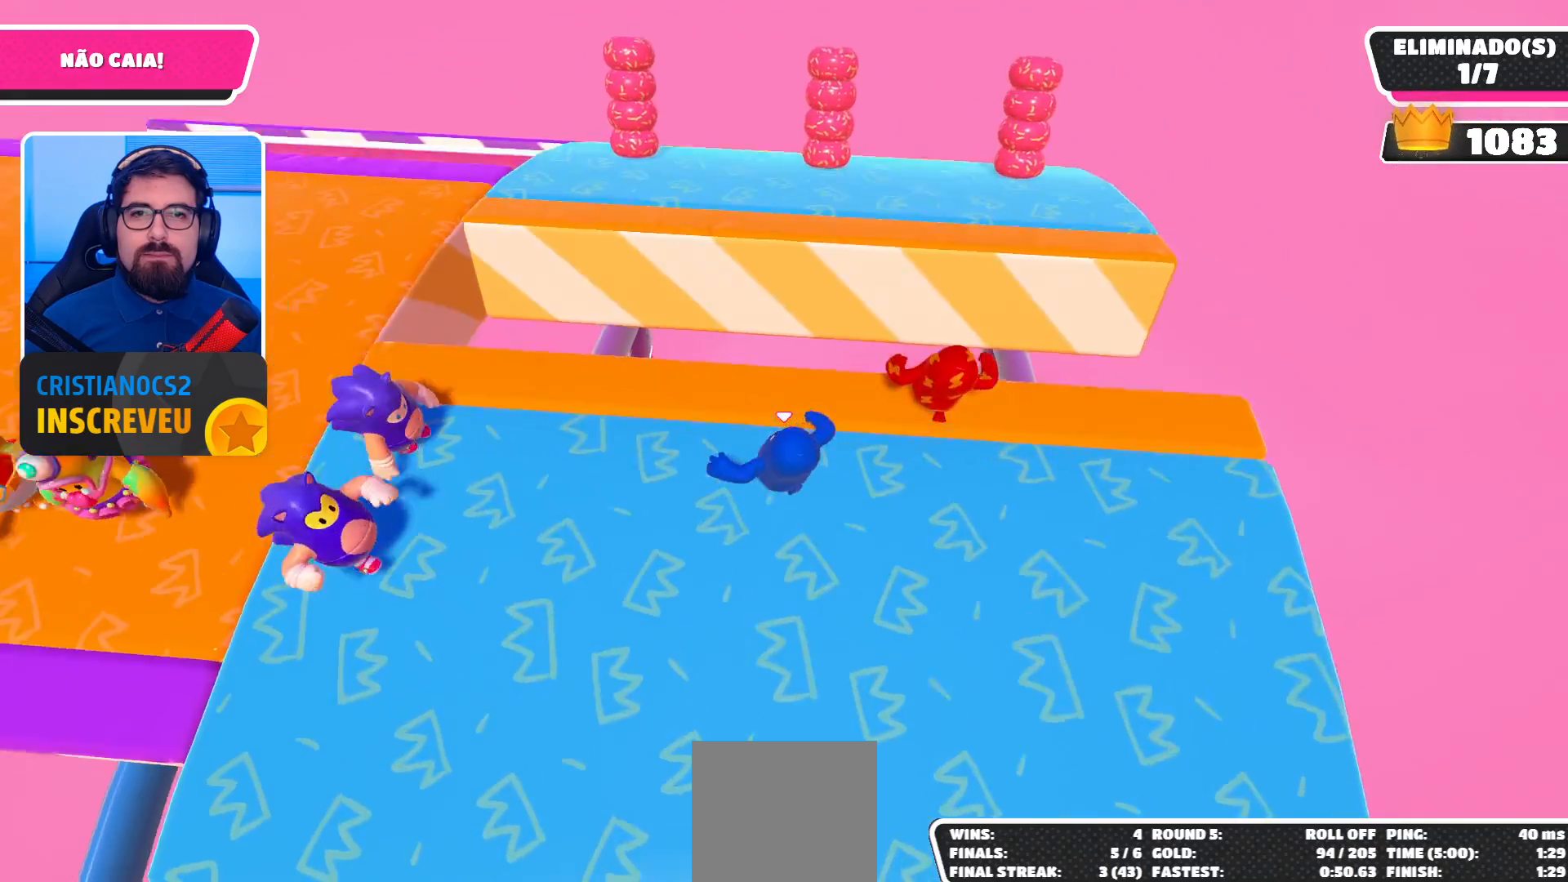
{"buttons": ["X"], "left_stick": "up", "right_stick": "center", "events": [[167, "A", "down"], [333, "A", "up"], [500, "X", "down"]]}
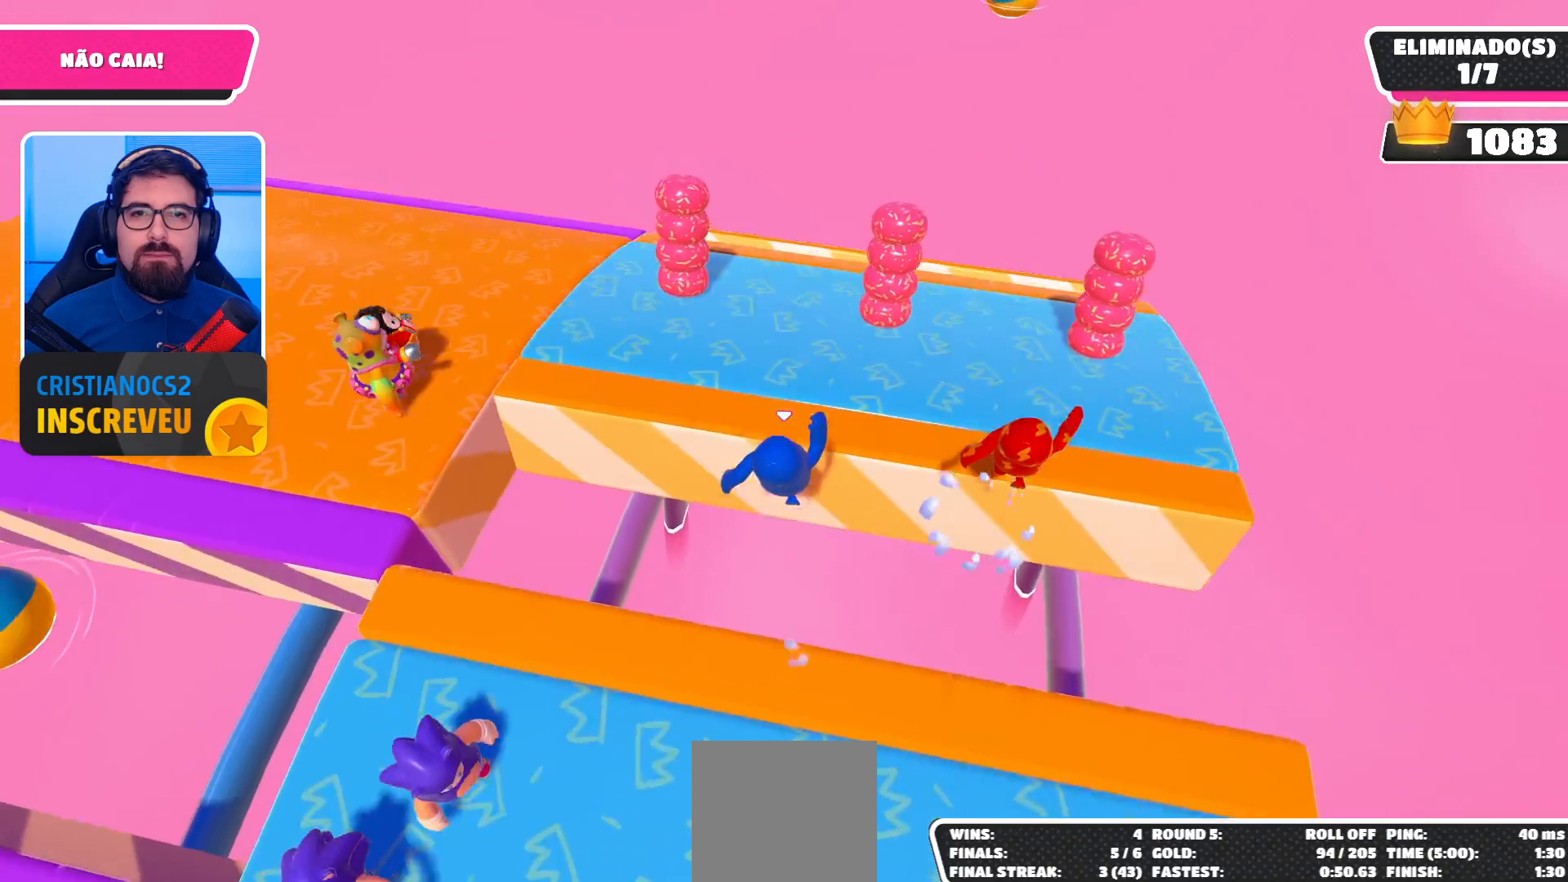
{"buttons": [], "left_stick": "center", "right_stick": "center", "events": [[133, "X", "up"], [233, "left_stick", "center"]]}
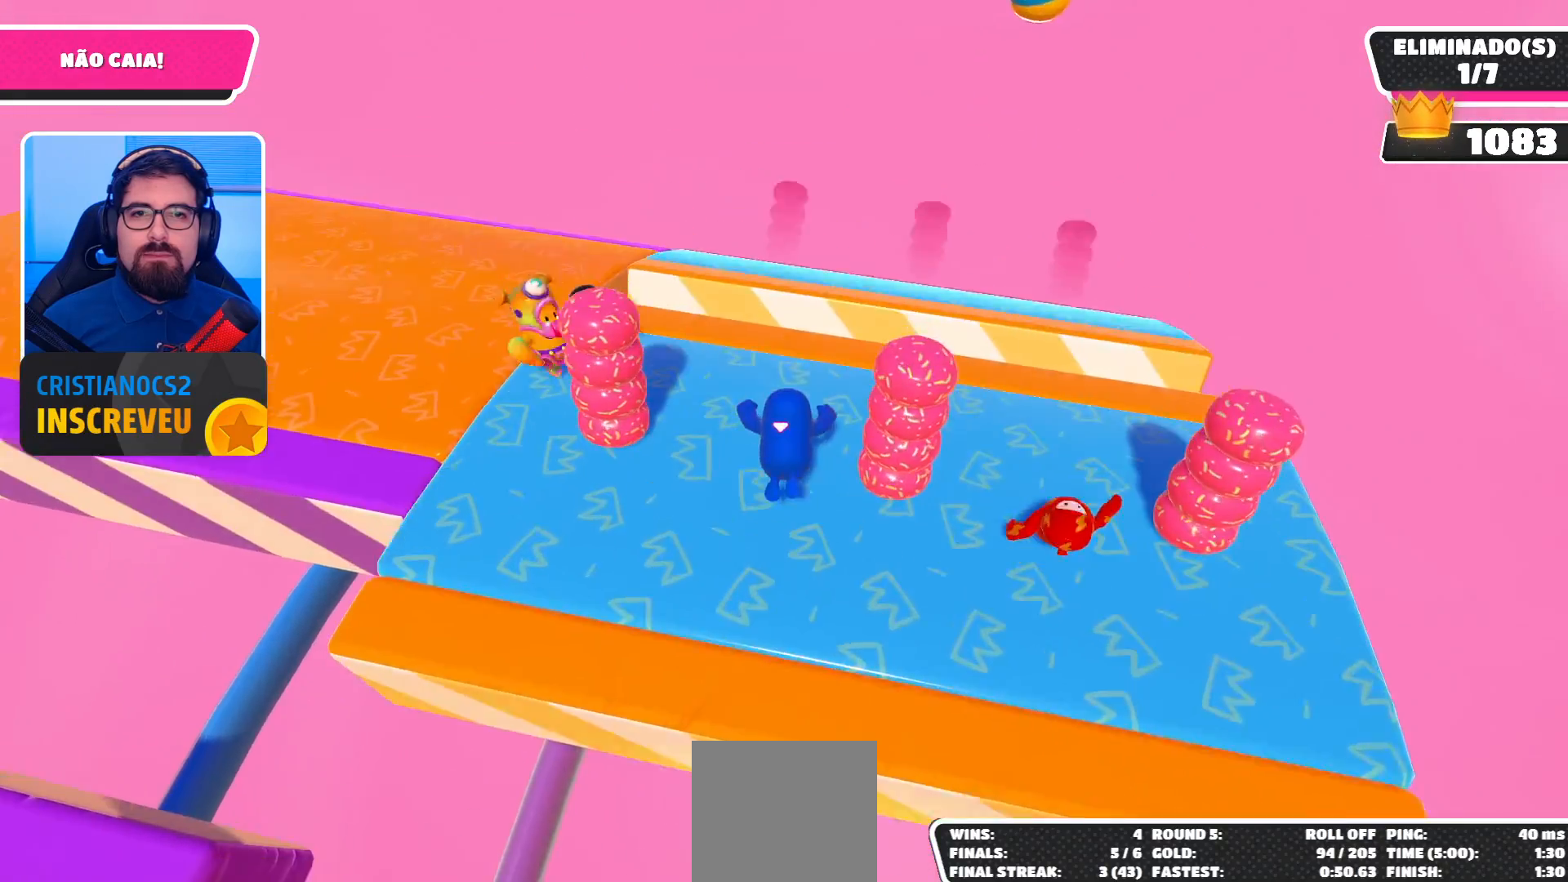
{"buttons": [], "left_stick": "up-right", "right_stick": "center", "events": [[233, "left_stick", "up-right"]]}
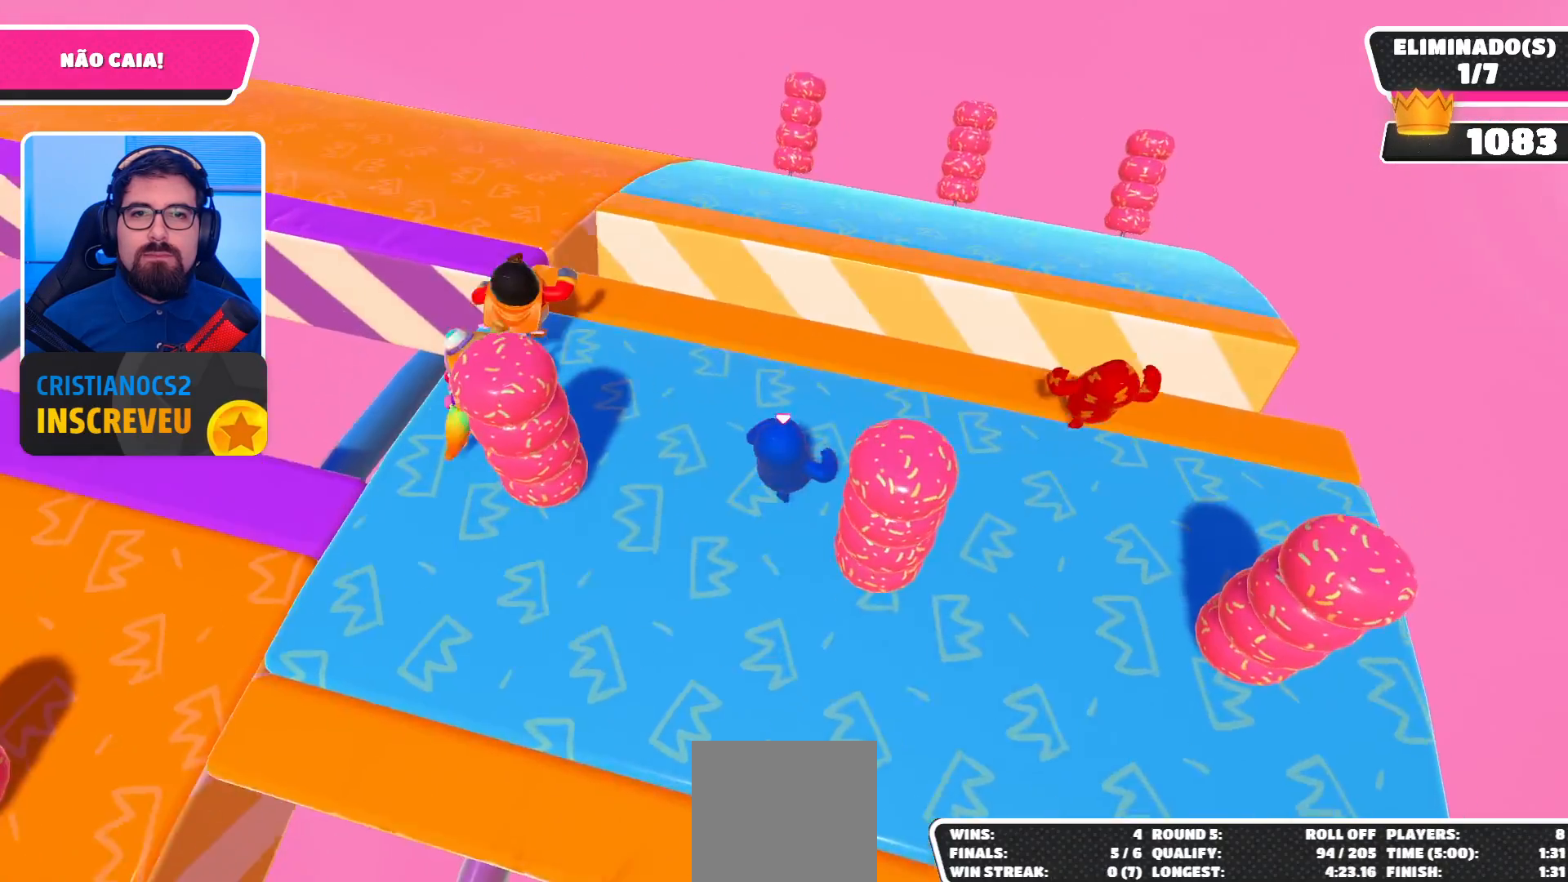
{"buttons": ["A"], "left_stick": "up", "right_stick": "center", "events": [[33, "left_stick", "up"], [467, "A", "down"]]}
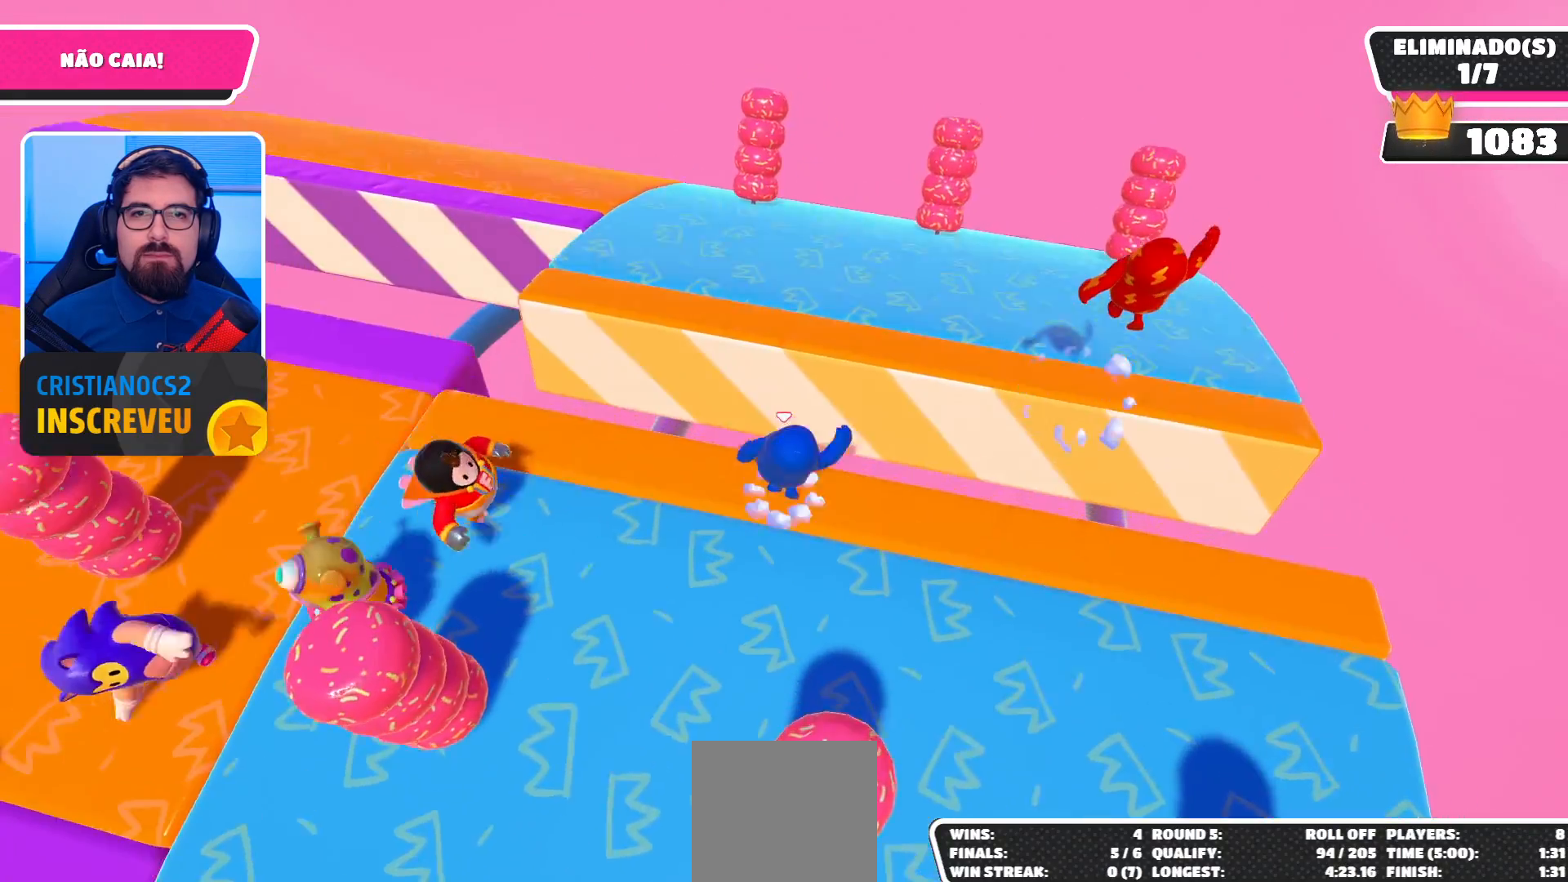
{"buttons": [], "left_stick": "up", "right_stick": "center", "events": [[100, "A", "up"]]}
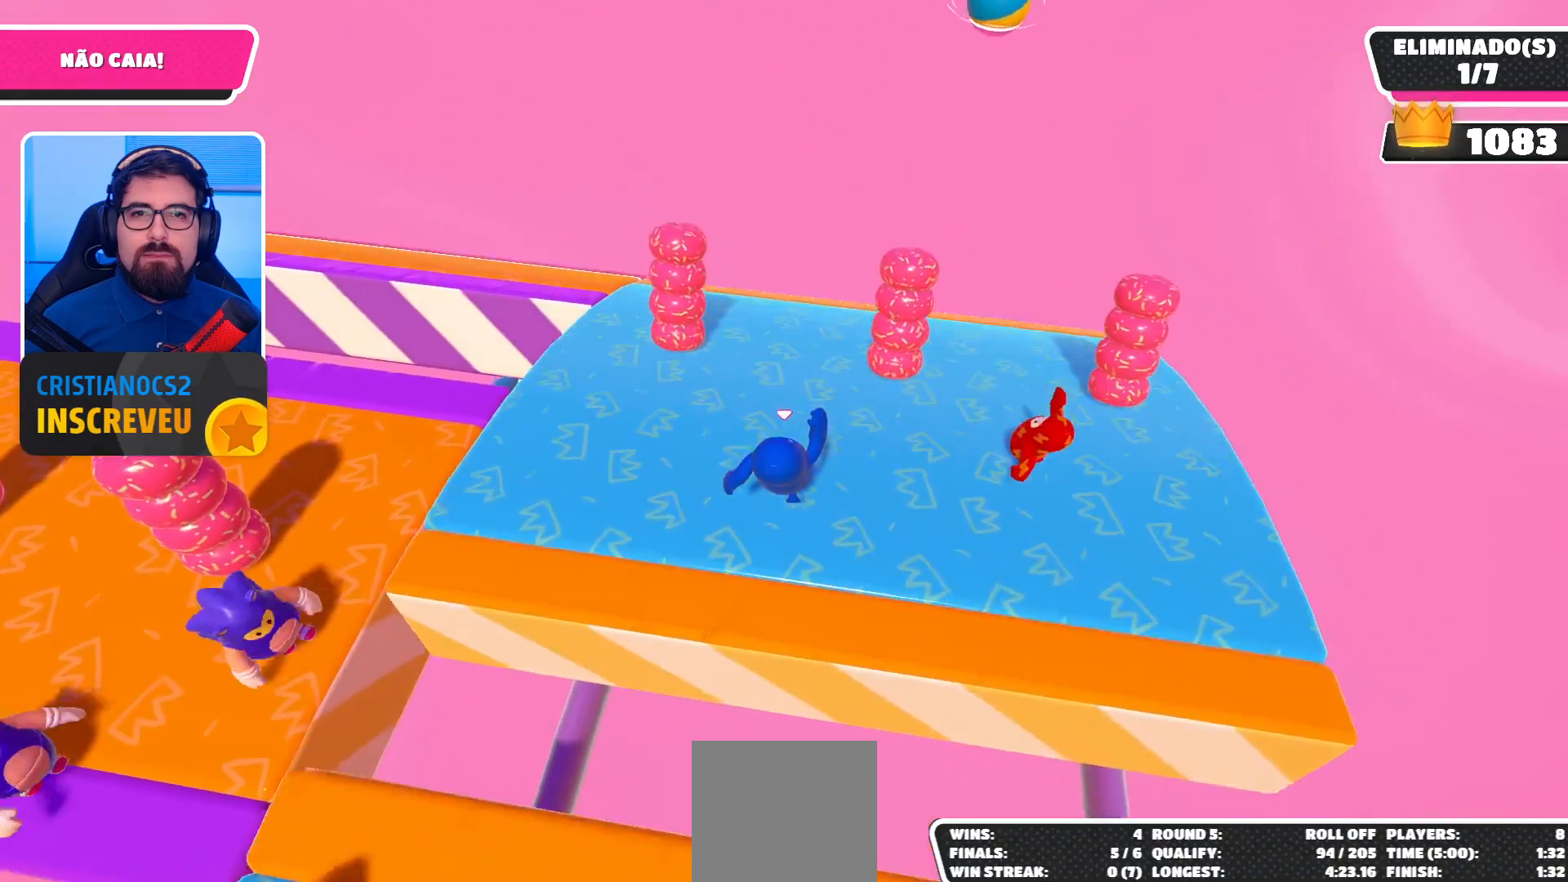
{"buttons": [], "left_stick": "center", "right_stick": "center", "events": [[467, "left_stick", "center"]]}
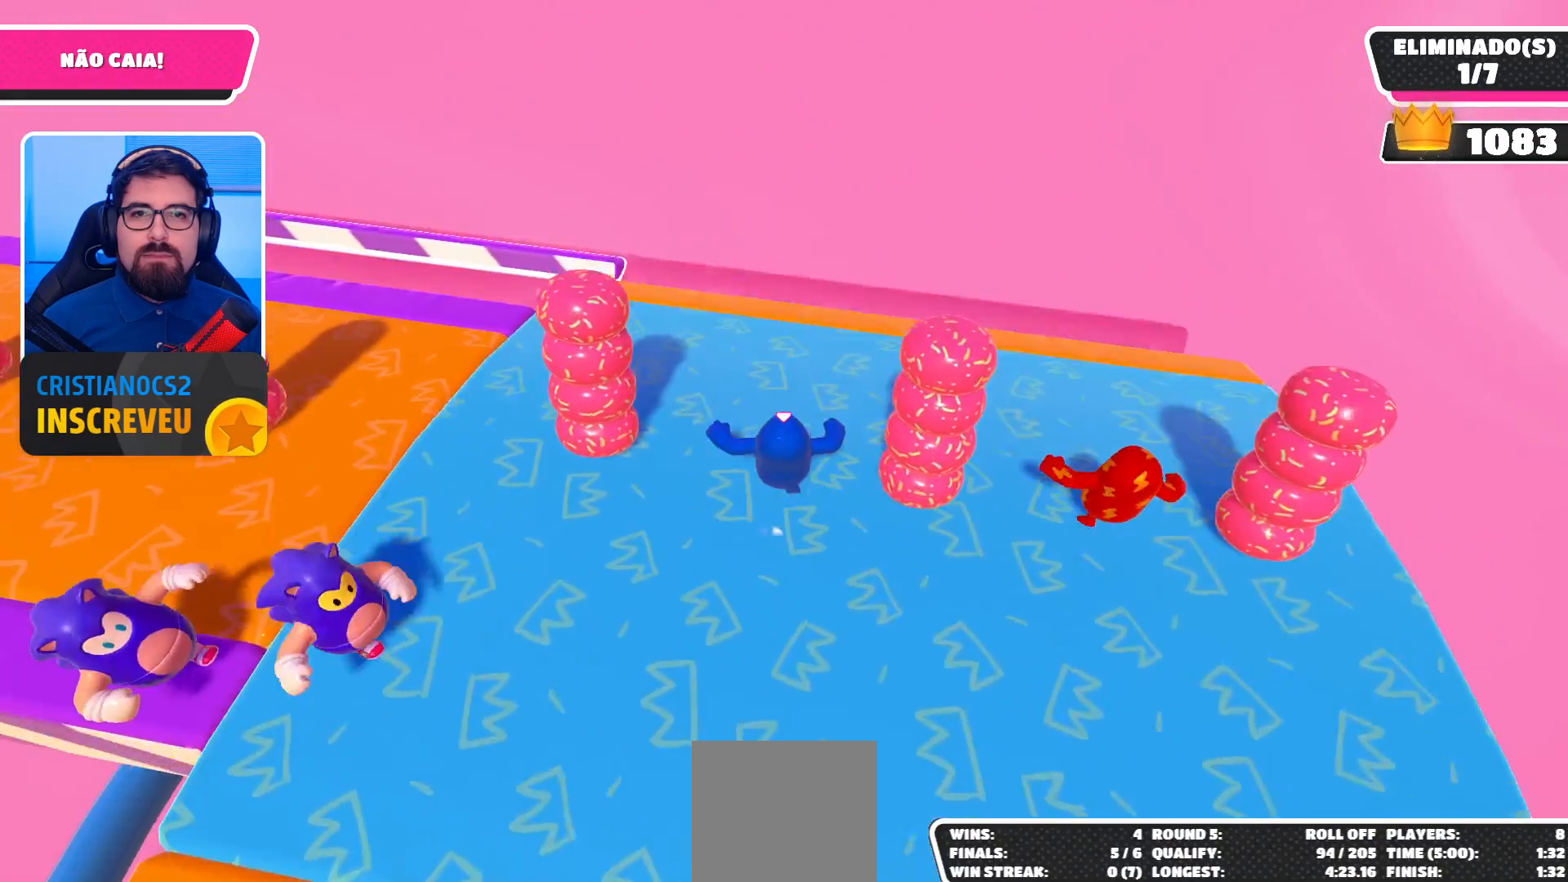
{"buttons": [], "left_stick": "up", "right_stick": "center", "events": [[133, "left_stick", "up-right"], [333, "left_stick", "up"]]}
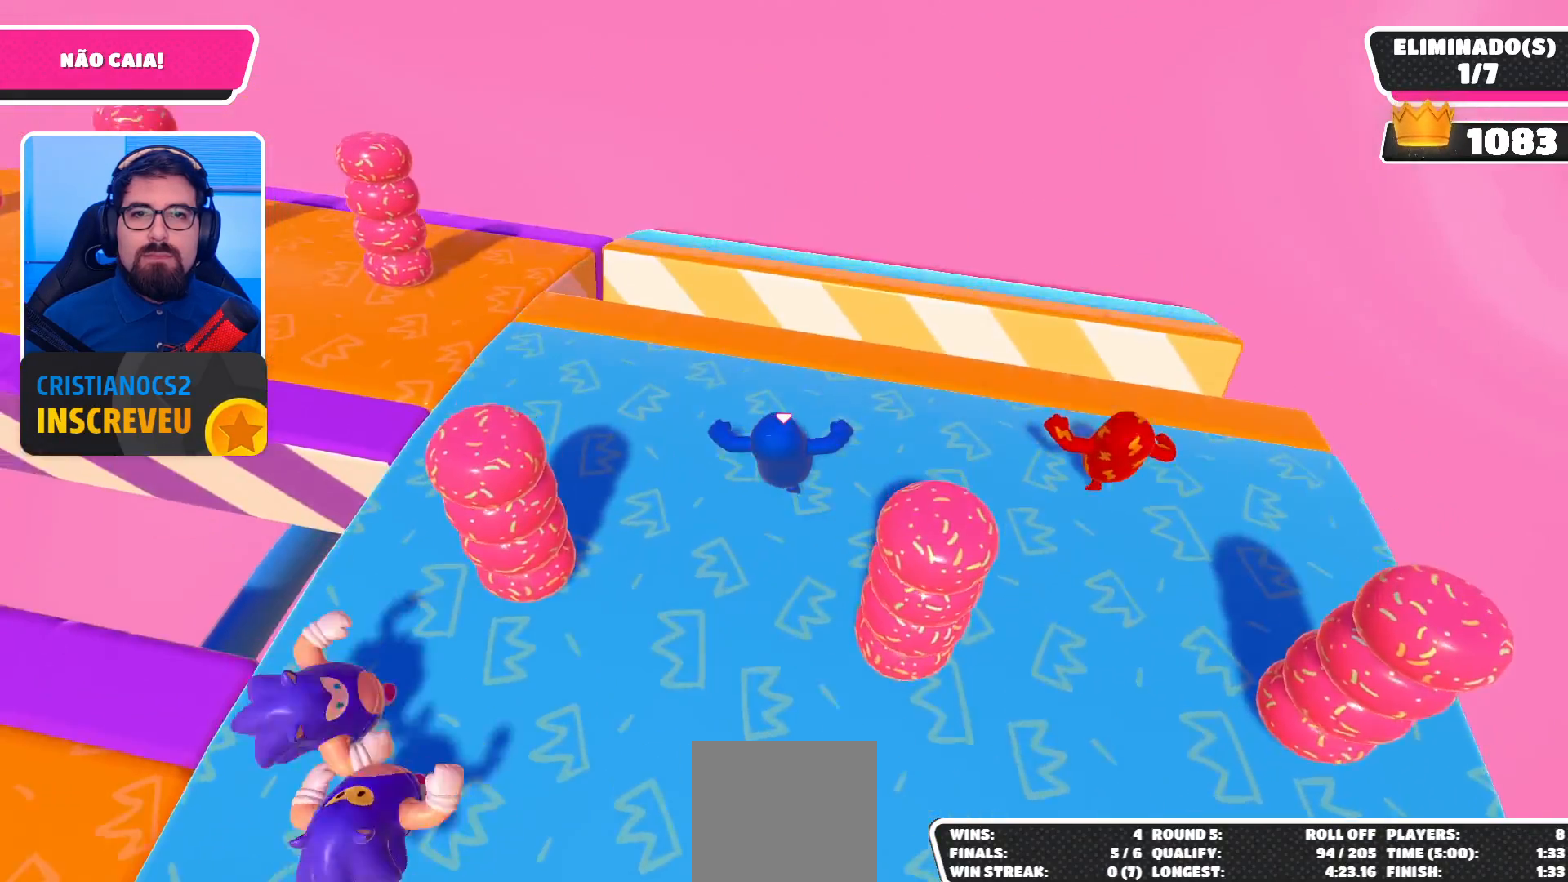
{"buttons": [], "left_stick": "up", "right_stick": "center", "events": [[367, "A", "down"], [500, "A", "up"]]}
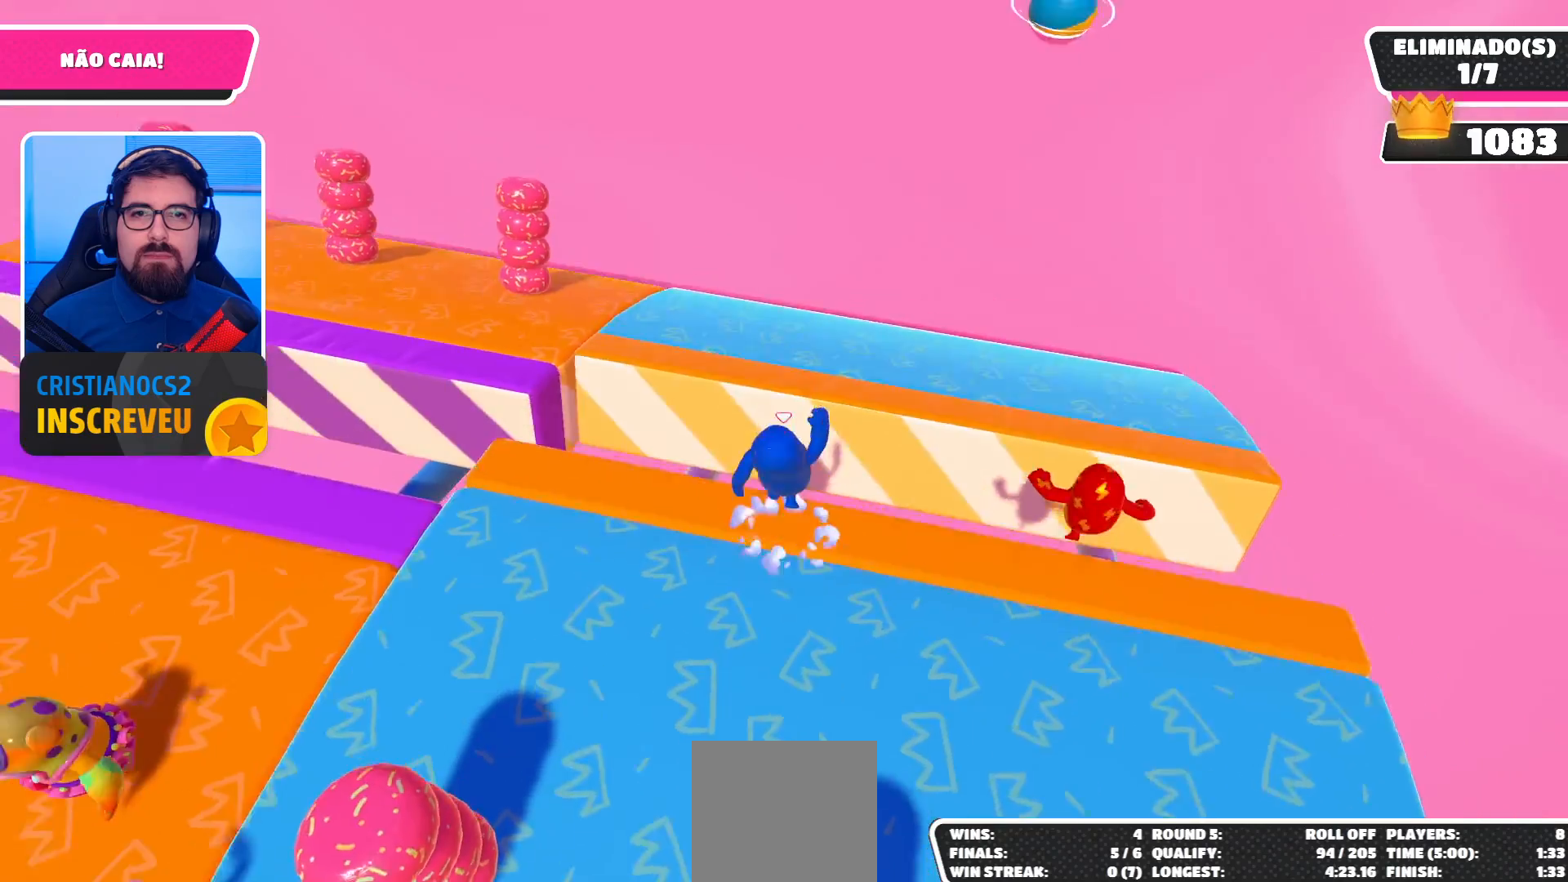
{"buttons": [], "left_stick": "down", "right_stick": "center", "events": [[467, "left_stick", "down"]]}
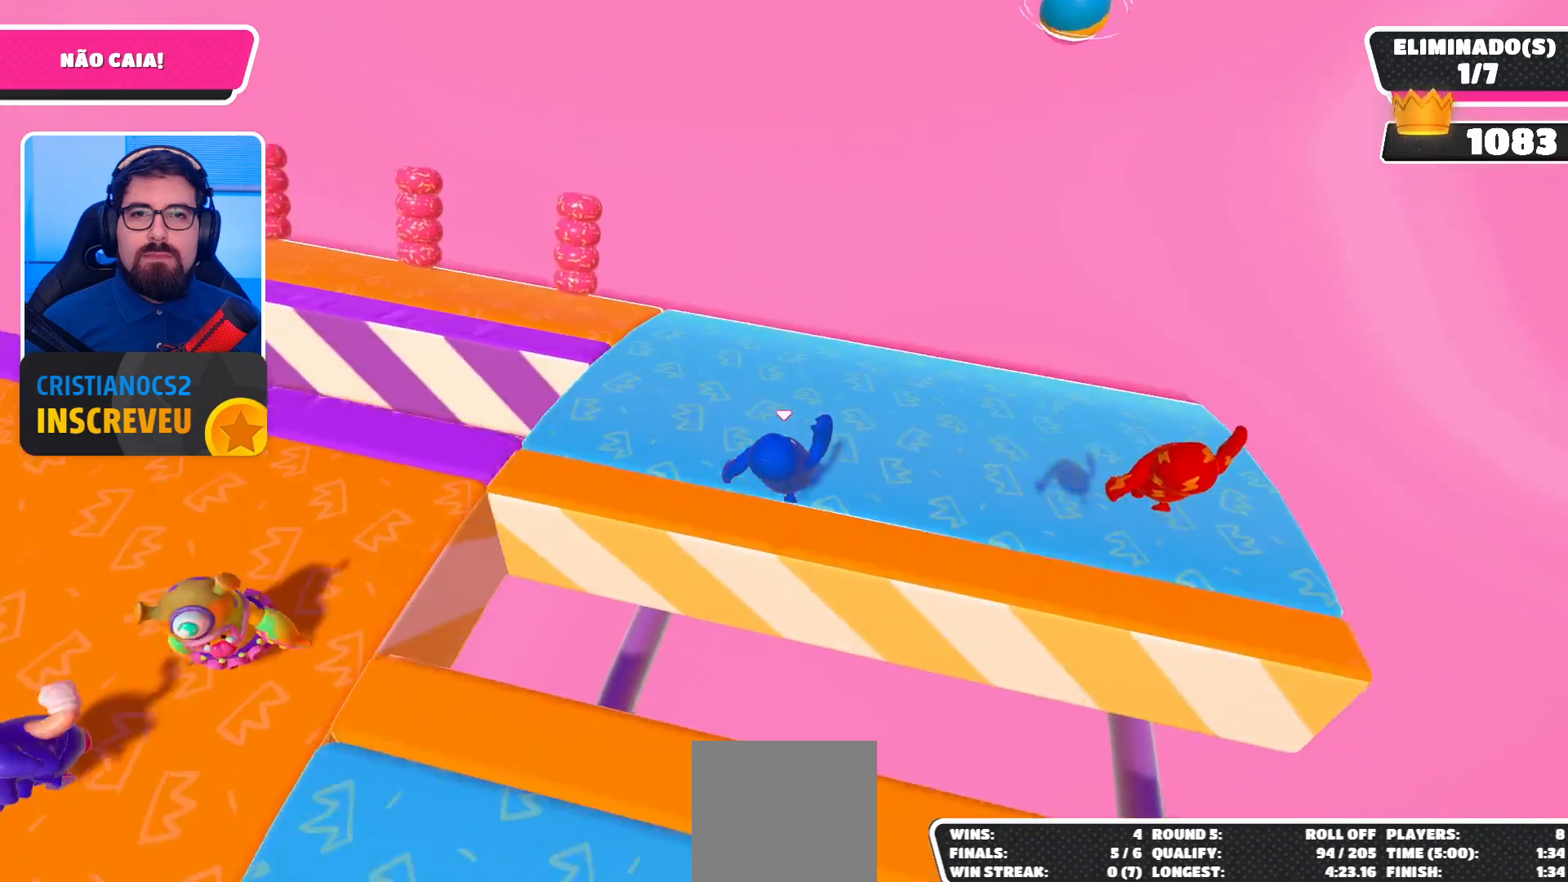
{"buttons": [], "left_stick": "right", "right_stick": "center", "events": [[200, "left_stick", "left"], [267, "left_stick", "up-left"], [400, "left_stick", "up-right"], [467, "left_stick", "right"]]}
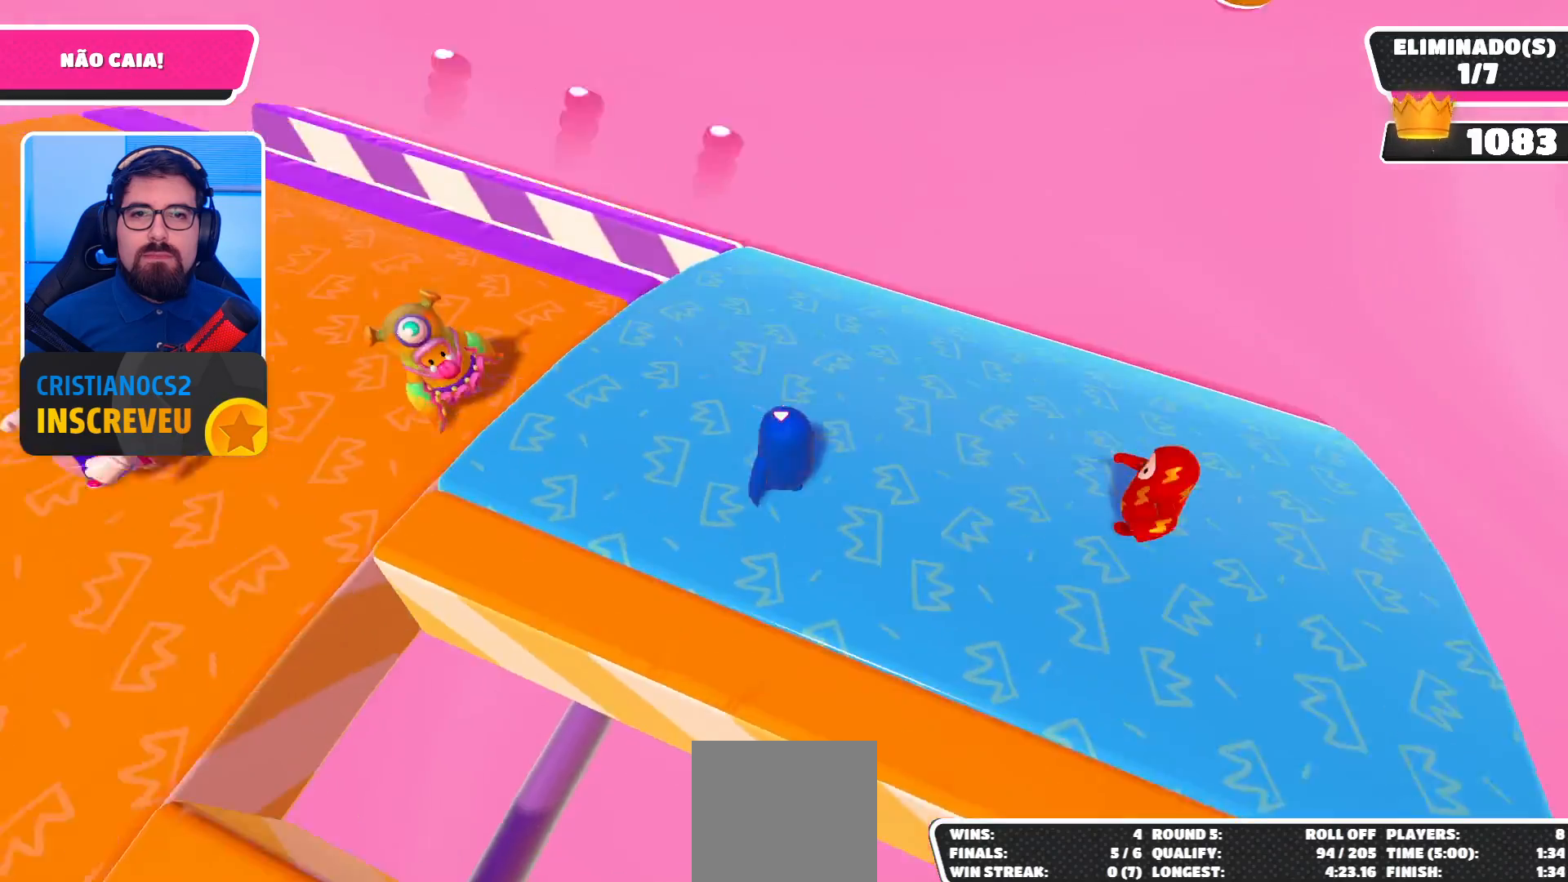
{"buttons": [], "left_stick": "up-right", "right_stick": "center", "events": [[33, "left_stick", "down-right"], [133, "left_stick", "down-left"], [267, "left_stick", "up-left"], [400, "left_stick", "up-right"]]}
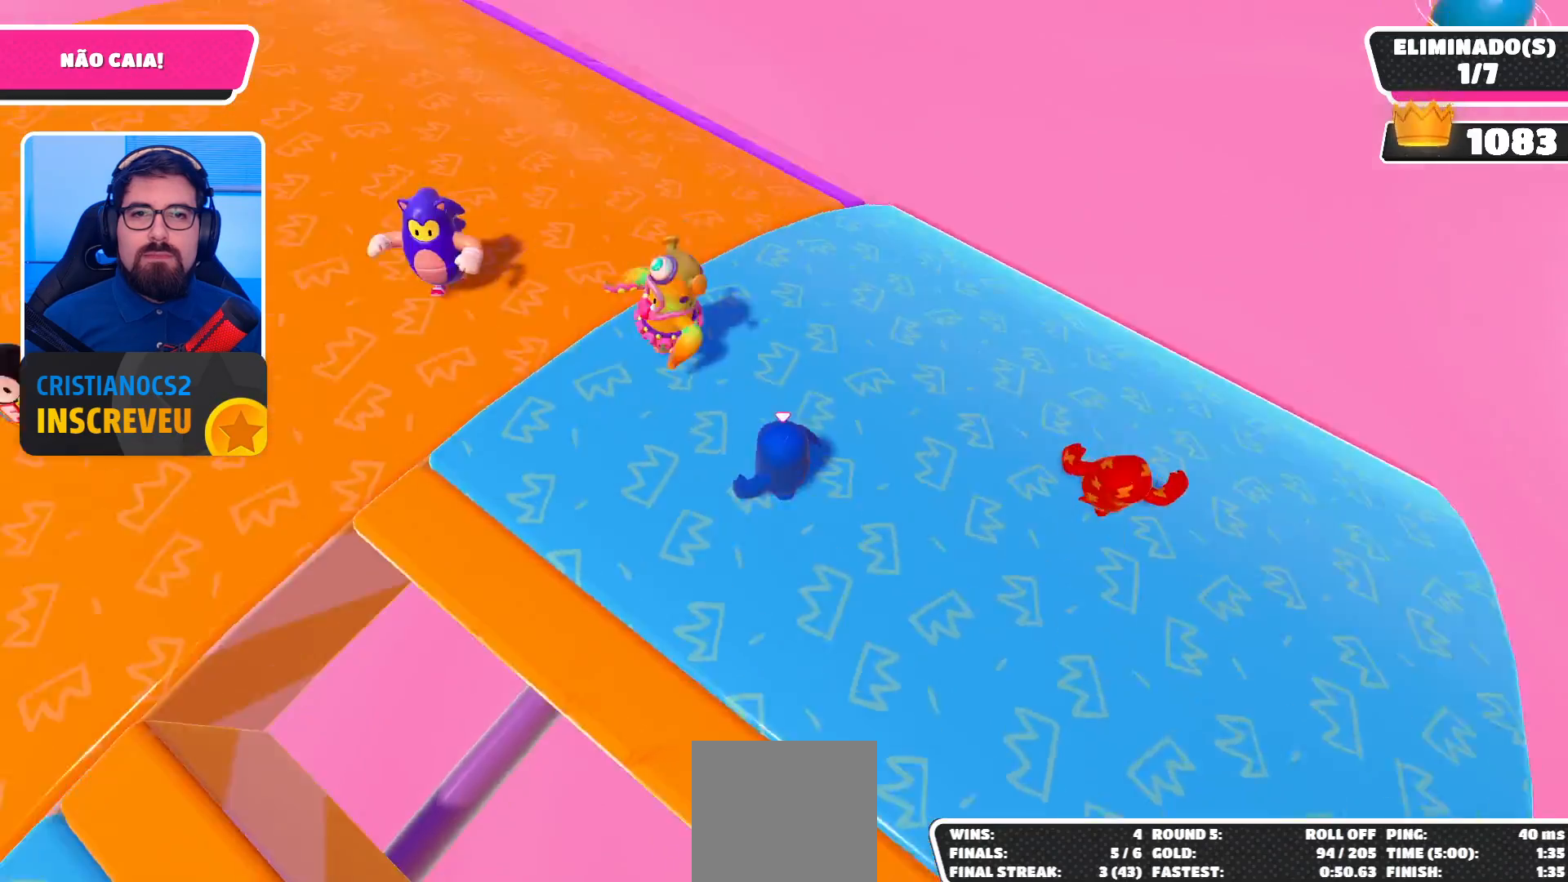
{"buttons": [], "left_stick": "up", "right_stick": "right", "events": [[100, "right_stick", "right"], [233, "right_stick", "center"], [467, "right_stick", "right"], [500, "left_stick", "up"]]}
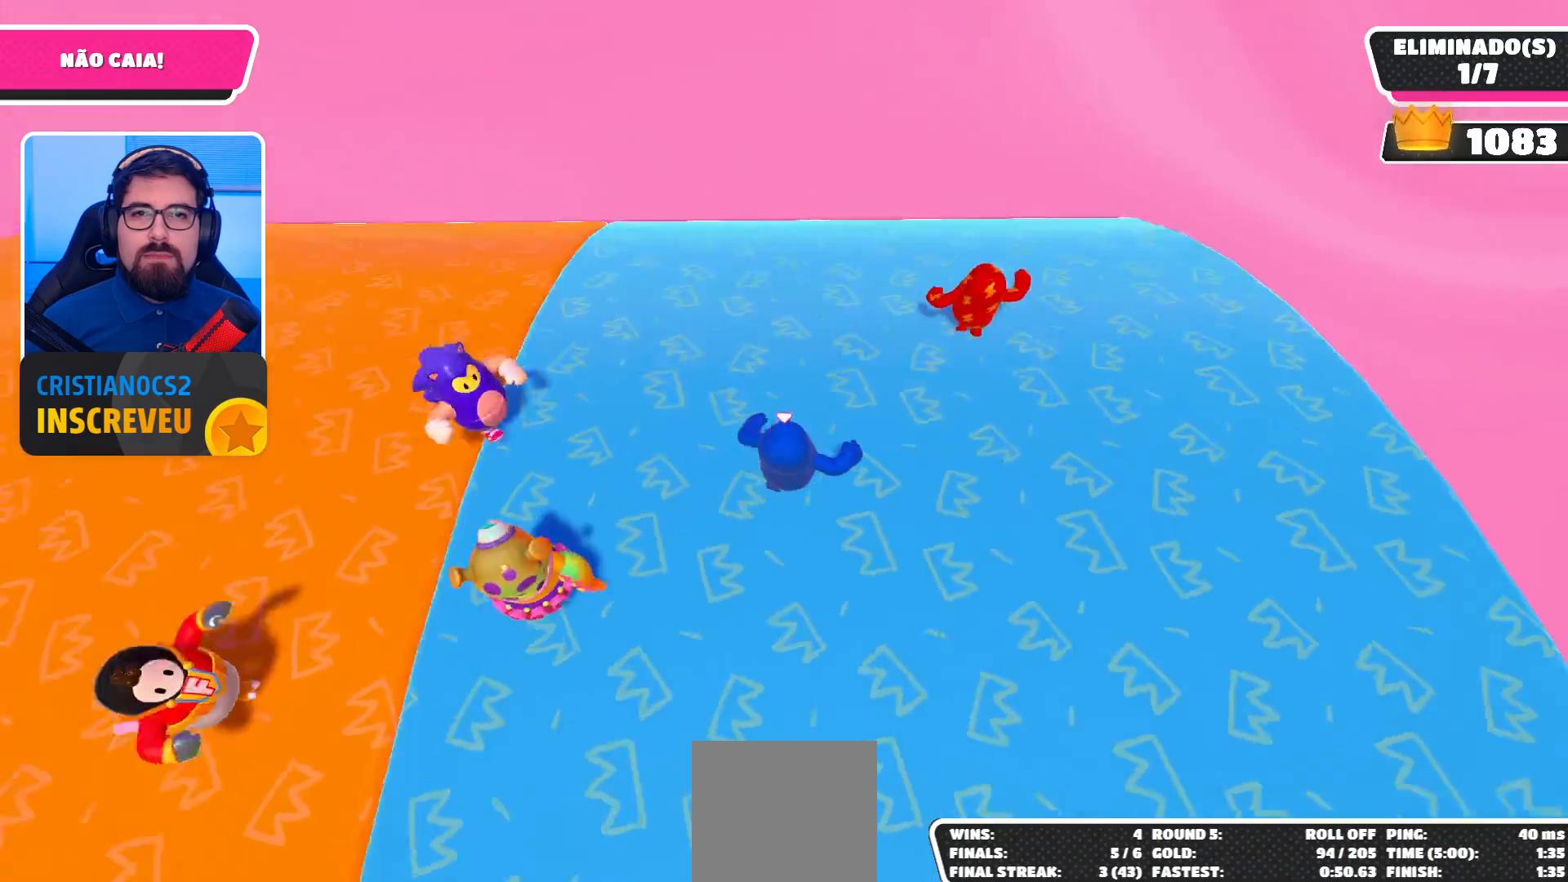
{"buttons": [], "left_stick": "up-left", "right_stick": "left", "events": [[33, "right_stick", "center"], [233, "left_stick", "up-left"], [500, "right_stick", "left"]]}
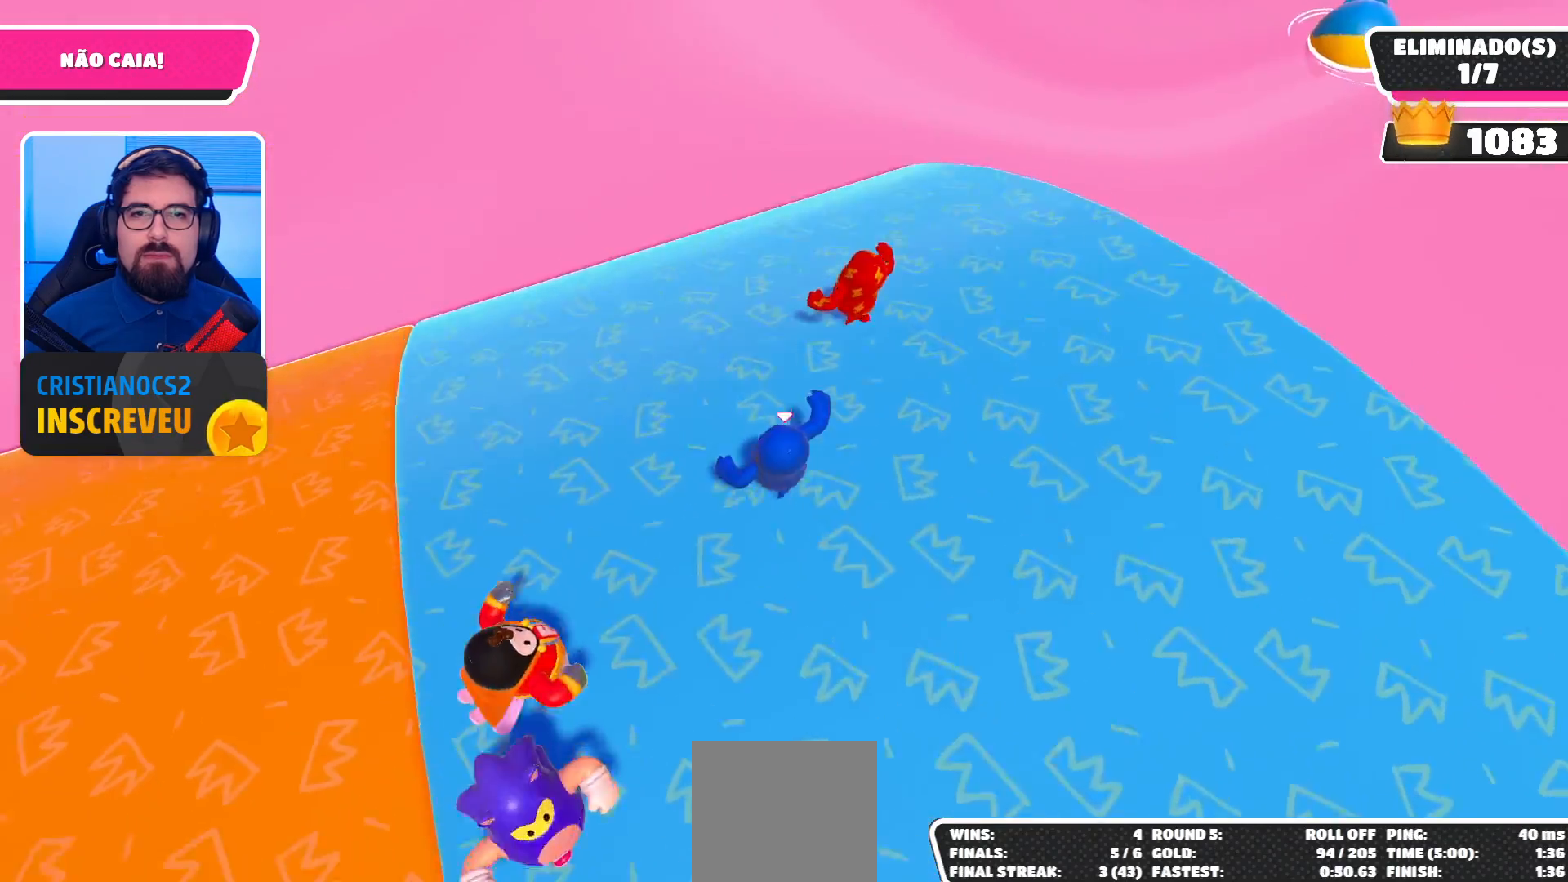
{"buttons": [], "left_stick": "up", "right_stick": "center", "events": [[167, "left_stick", "up"], [167, "right_stick", "center"]]}
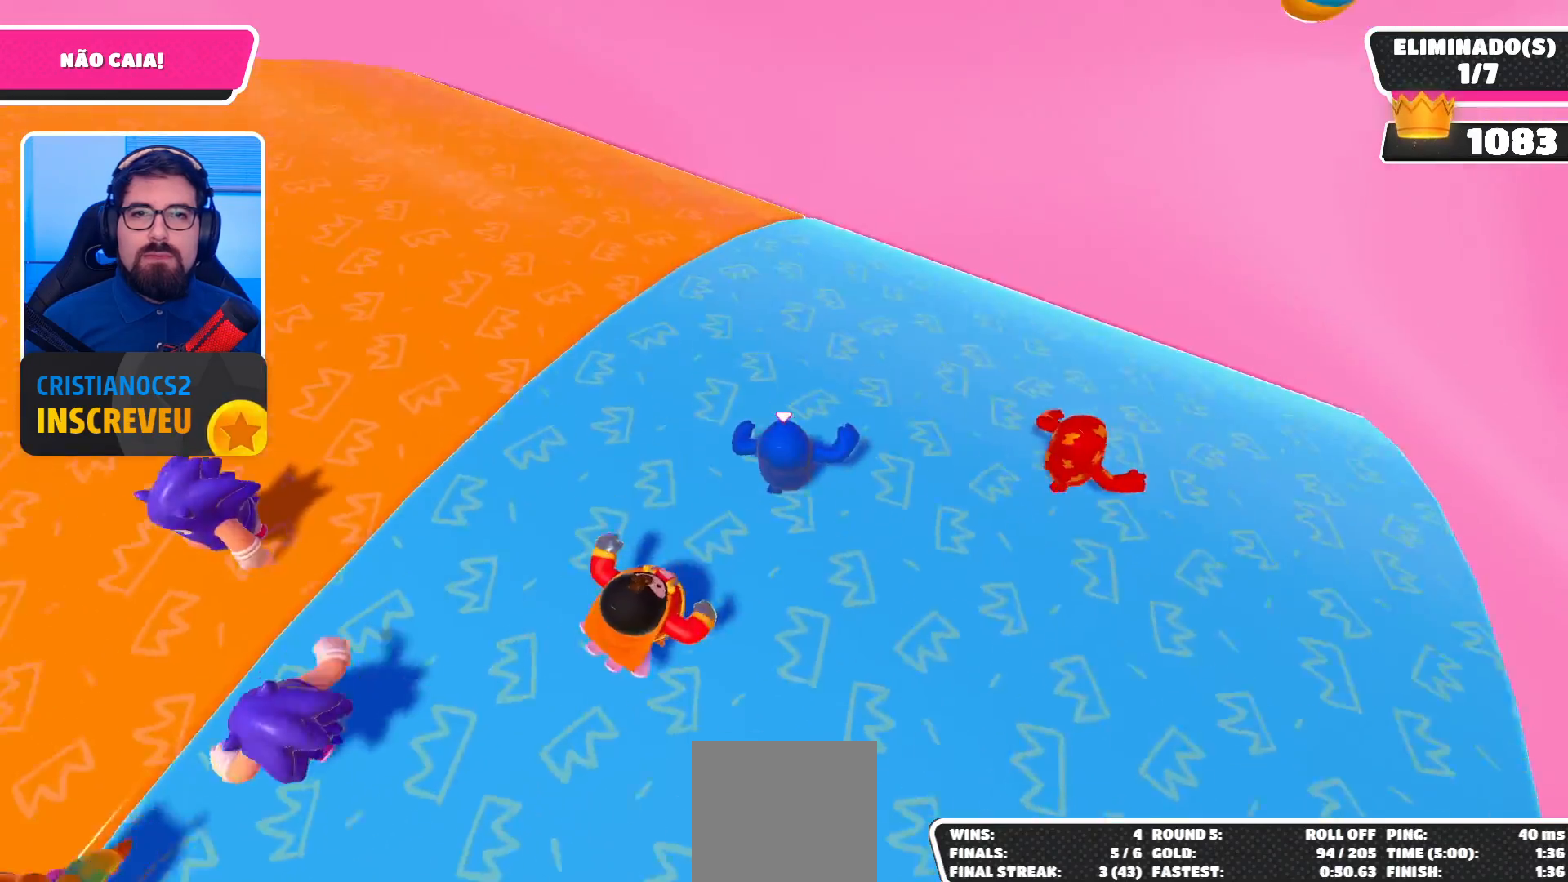
{"buttons": [], "left_stick": "right", "right_stick": "center", "events": [[267, "left_stick", "up-right"], [267, "right_stick", "left"], [400, "left_stick", "right"], [467, "right_stick", "center"]]}
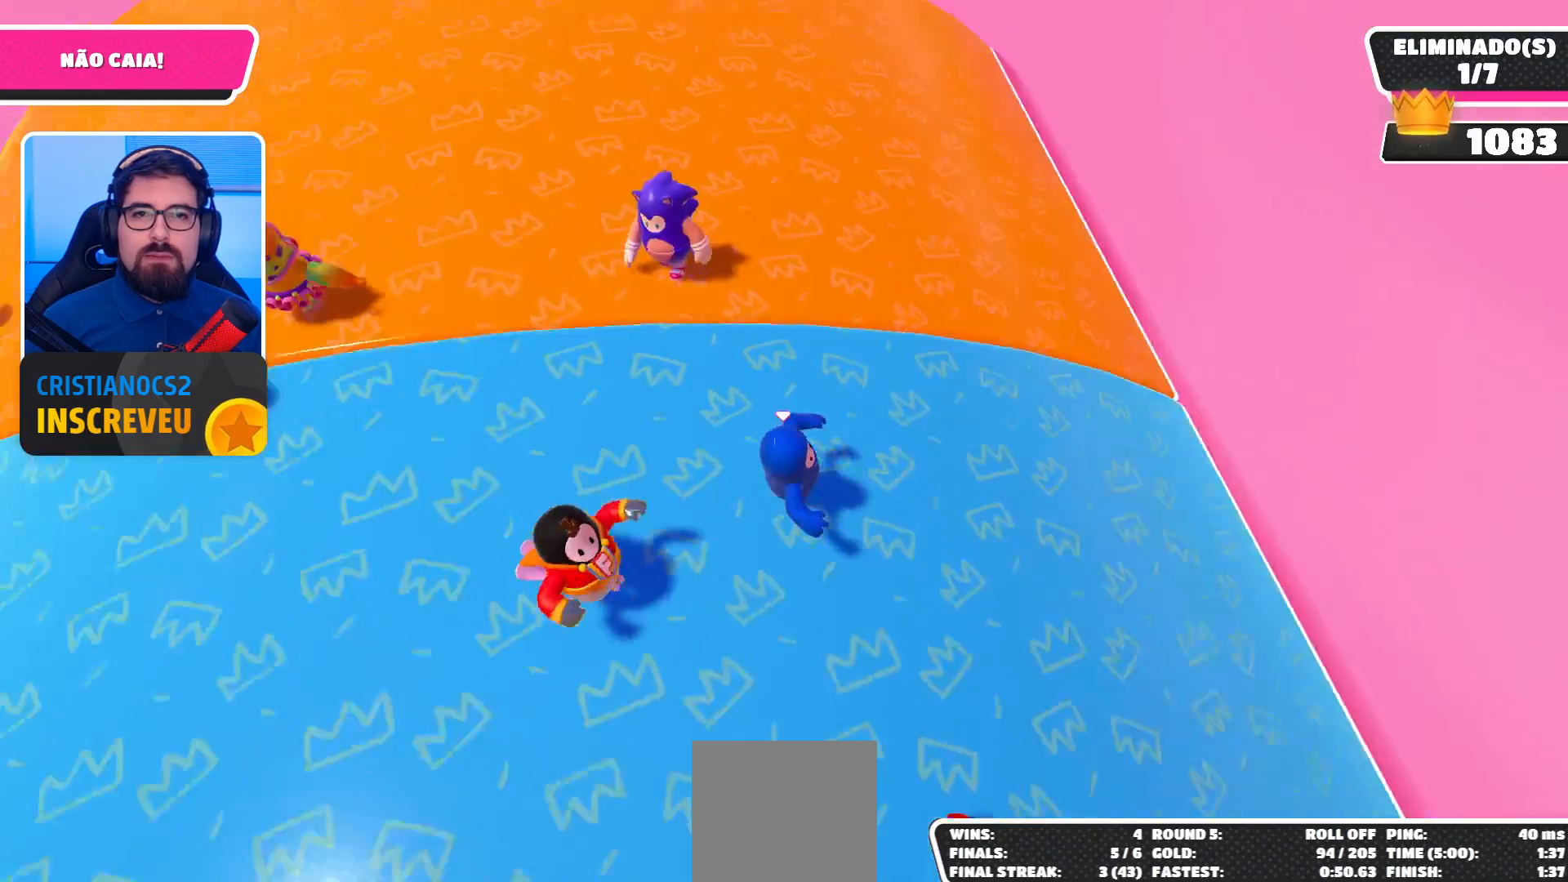
{"buttons": [], "left_stick": "right", "right_stick": "center", "events": []}
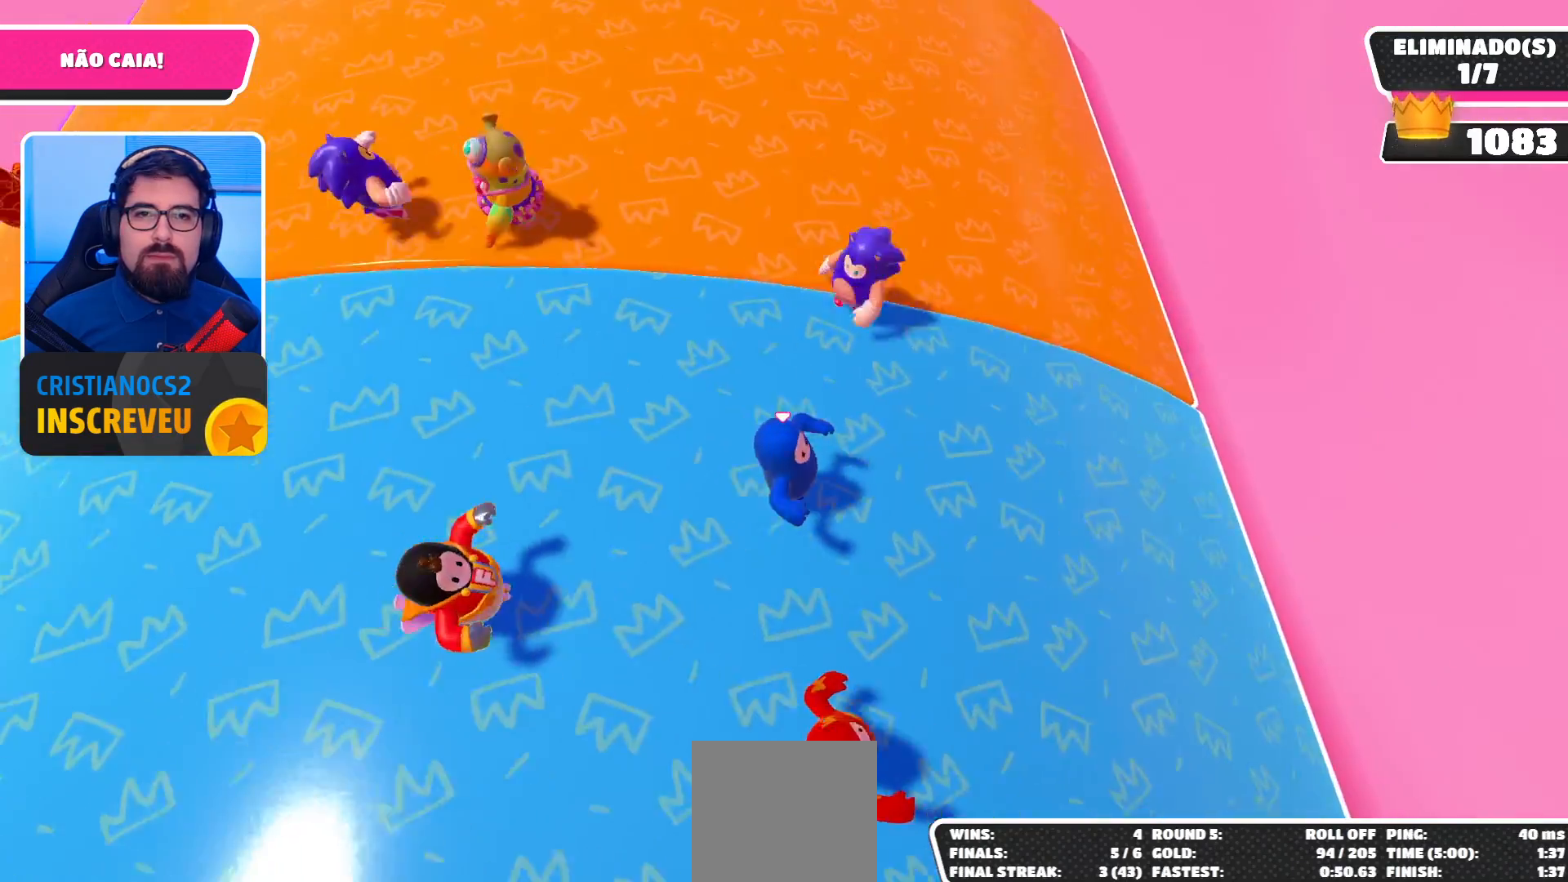
{"buttons": [], "left_stick": "up-right", "right_stick": "center", "events": [[167, "left_stick", "up-right"]]}
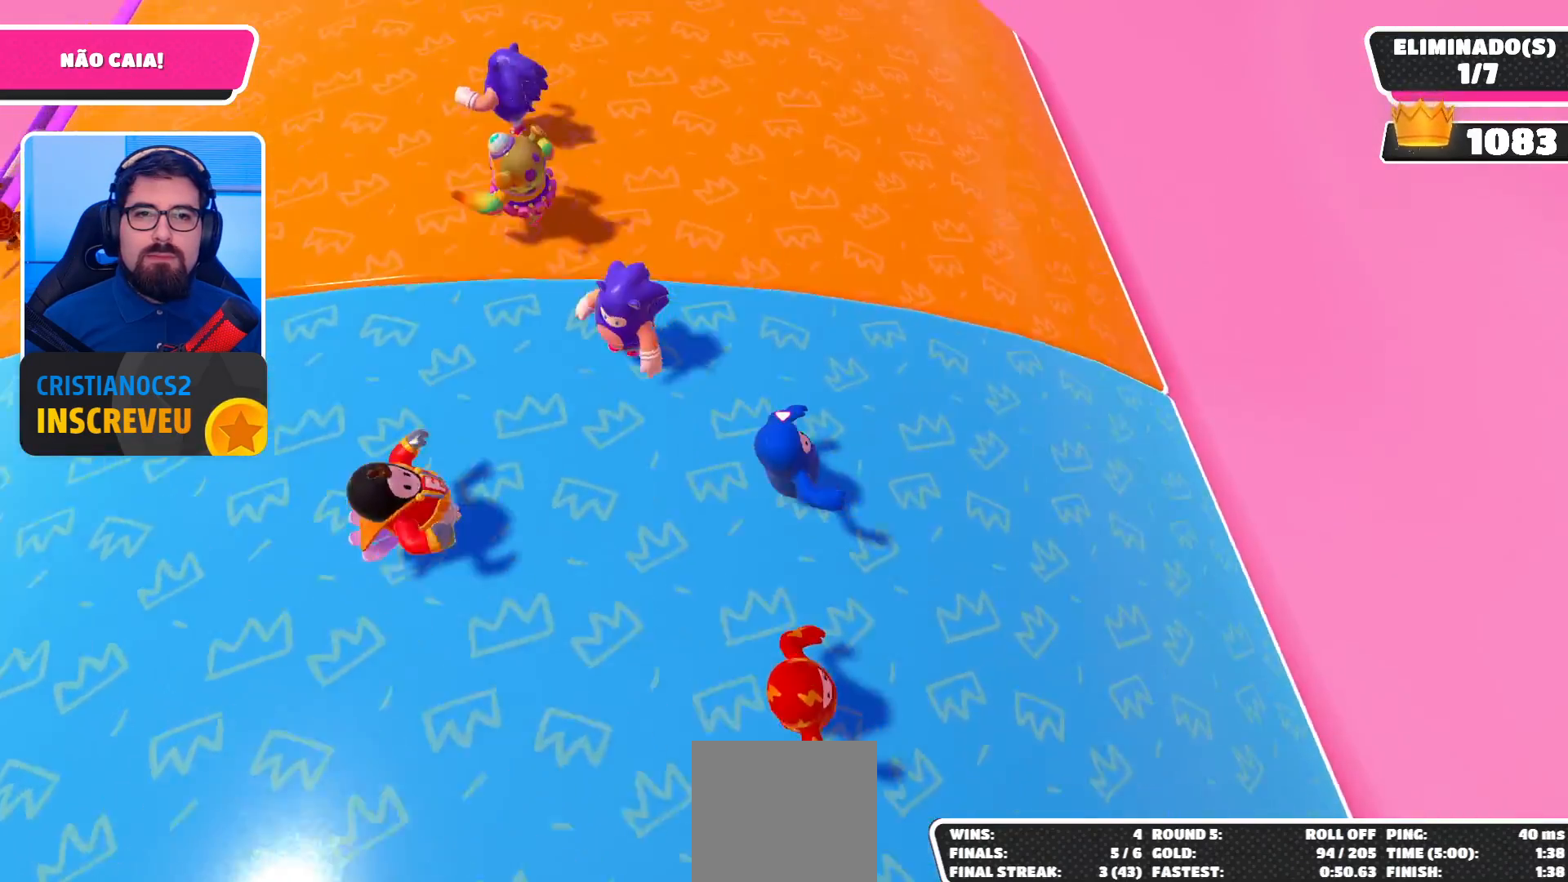
{"buttons": [], "left_stick": "up-right", "right_stick": "center", "events": []}
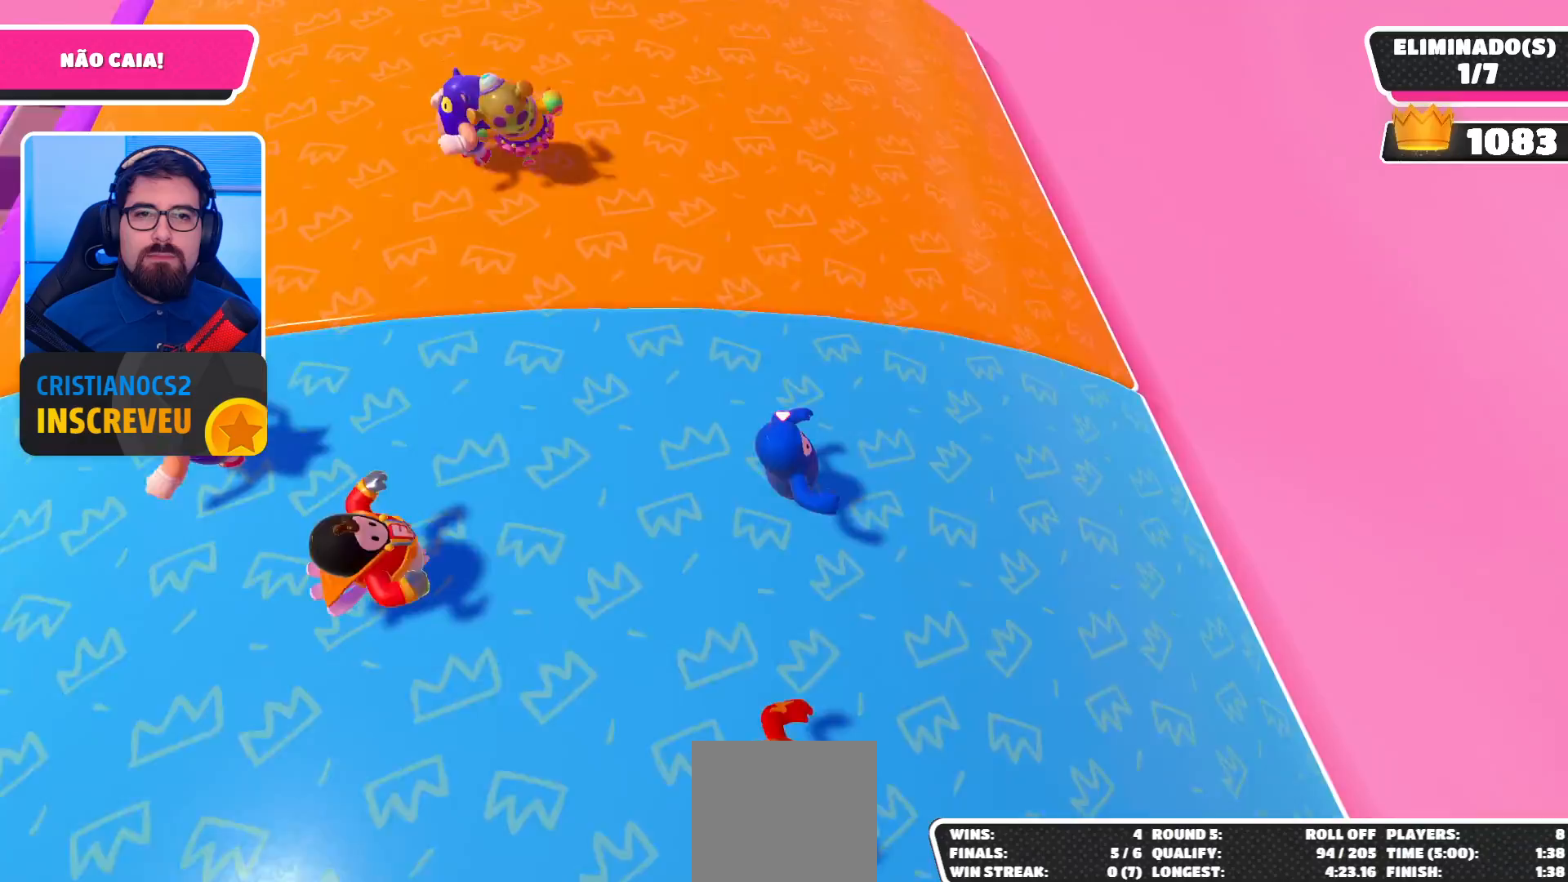
{"buttons": [], "left_stick": "up-right", "right_stick": "center", "events": []}
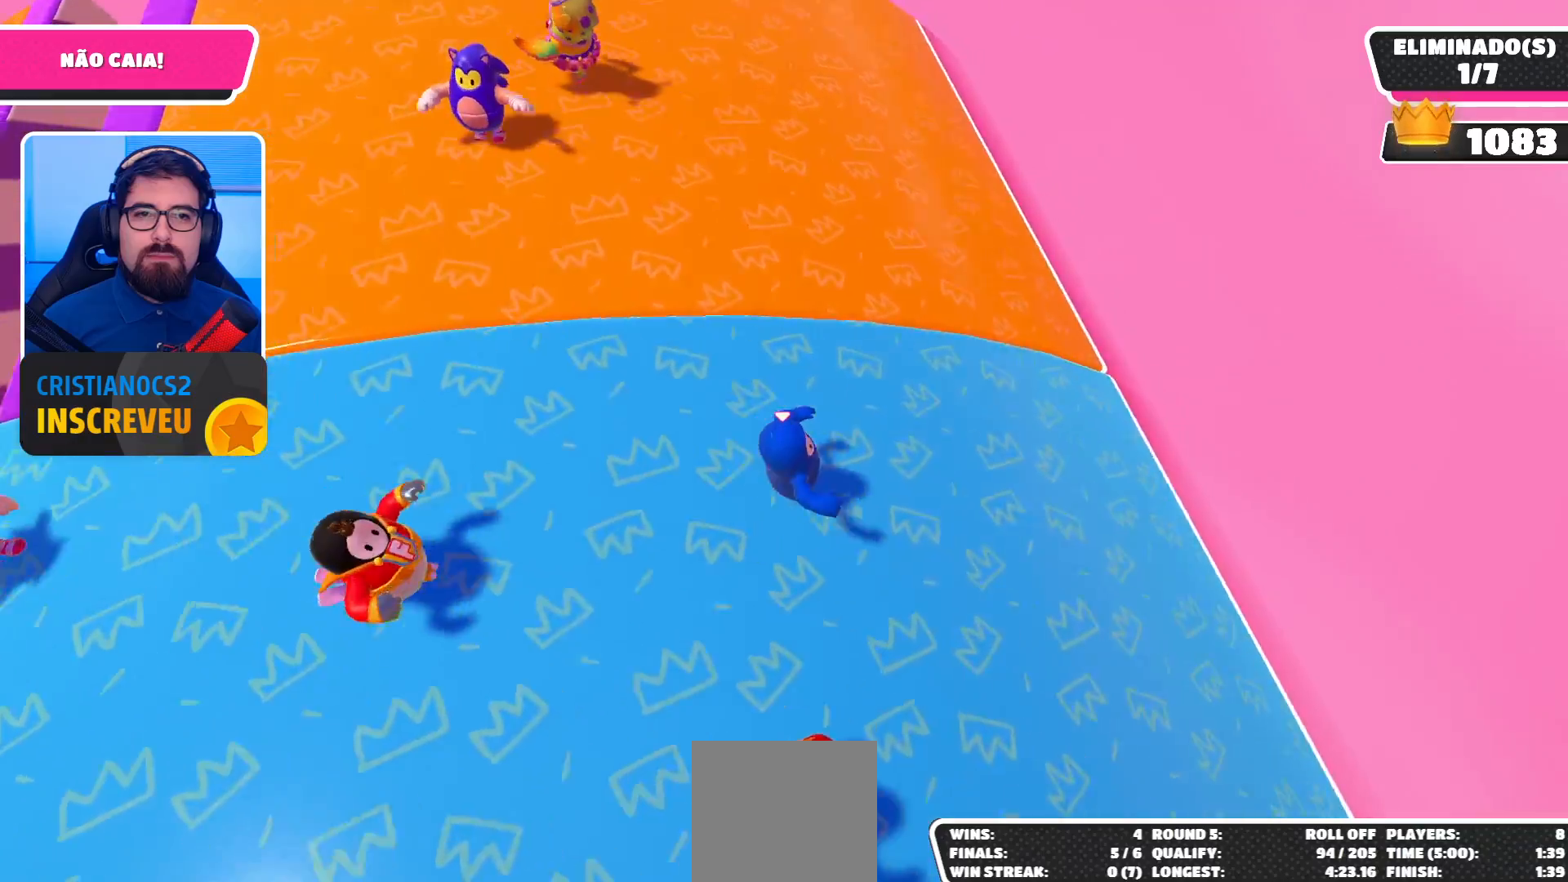
{"buttons": [], "left_stick": "up-right", "right_stick": "center", "events": []}
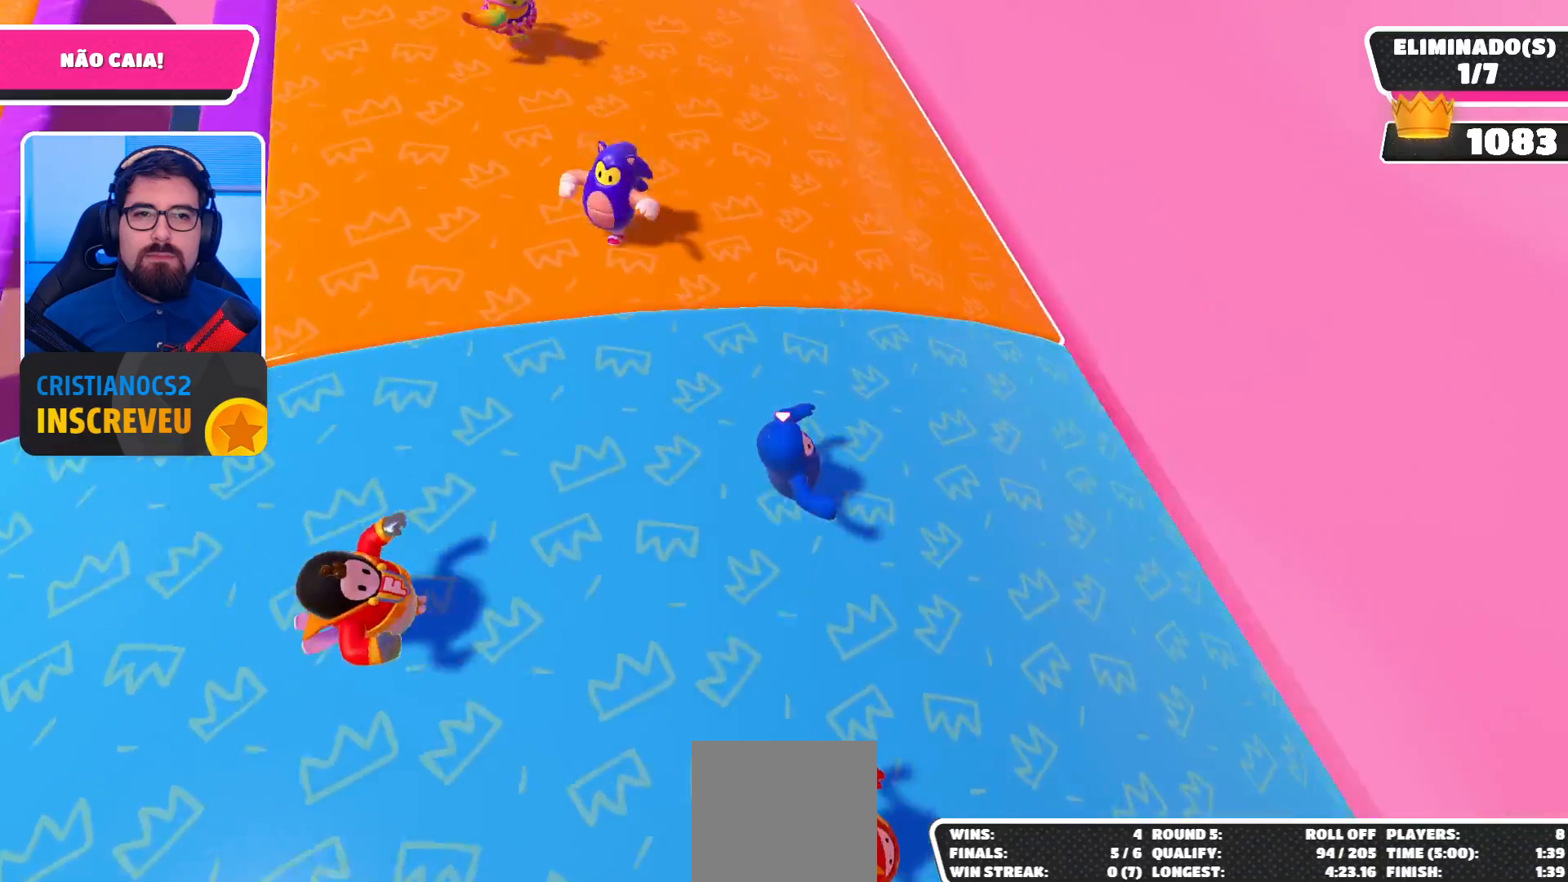
{"buttons": [], "left_stick": "up-left", "right_stick": "center", "events": [[400, "left_stick", "center"], [467, "left_stick", "up-left"]]}
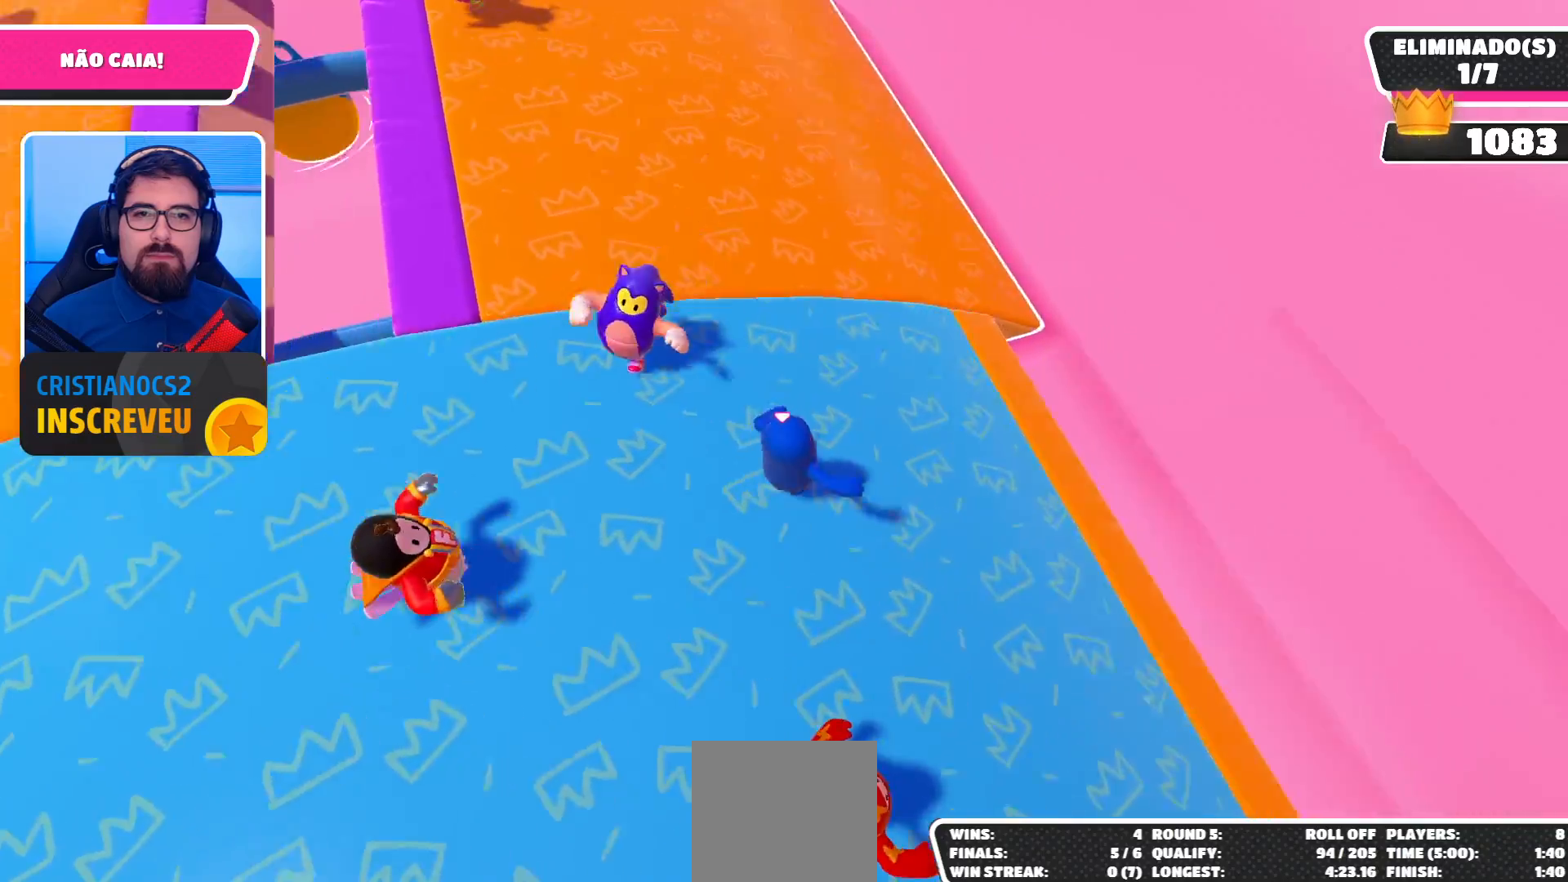
{"buttons": [], "left_stick": "center", "right_stick": "center", "events": [[233, "left_stick", "center"]]}